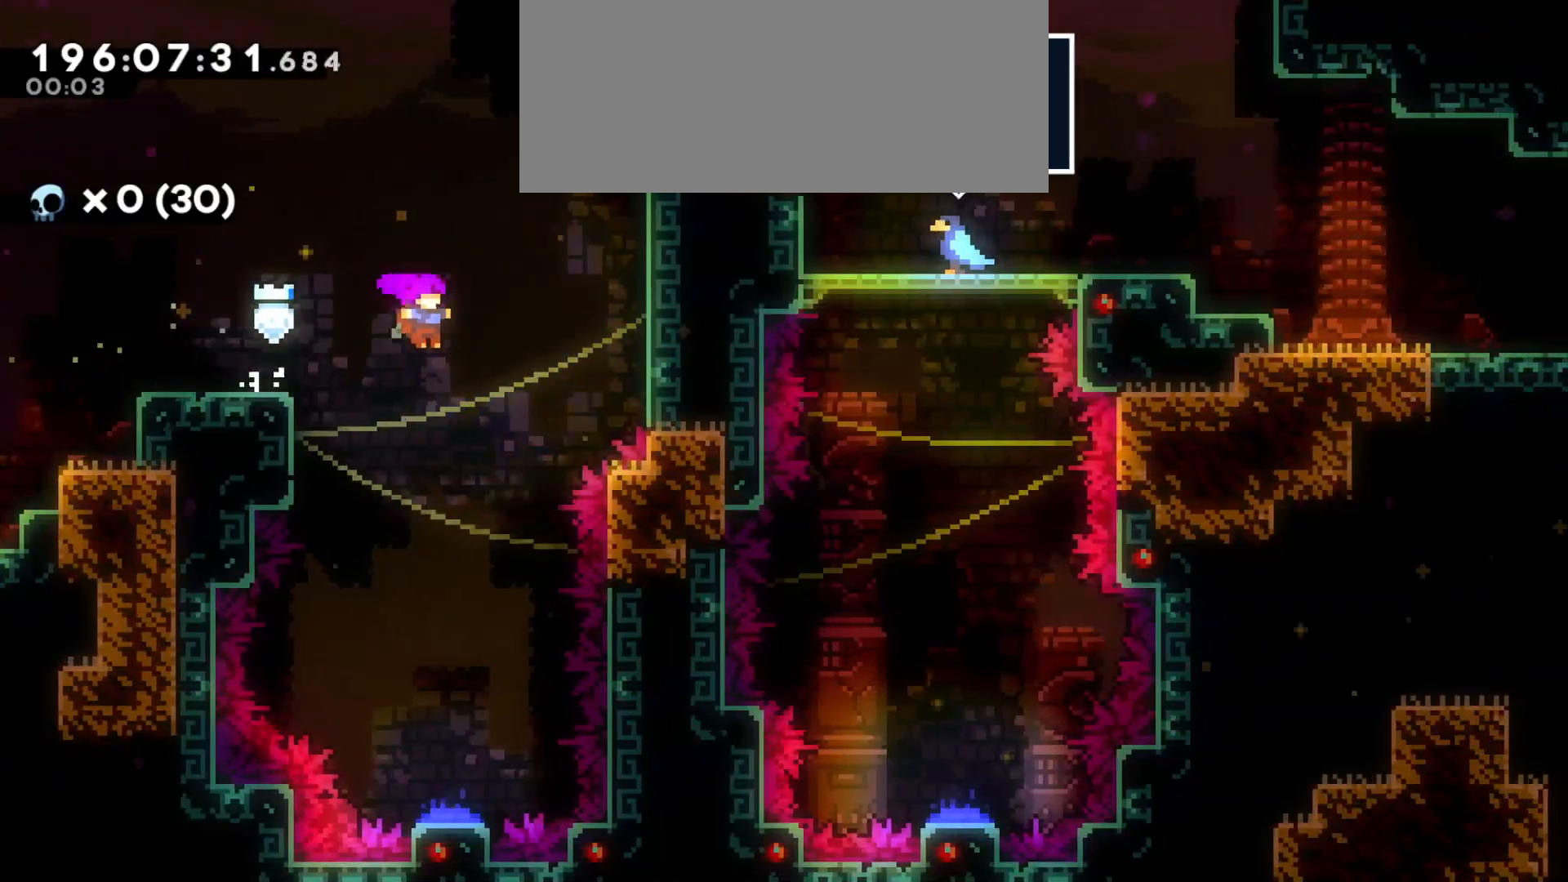
Gameplay with keyboard; each line is a JSON object with the keys held at the frame after it. "events" lists presses ("down") and releases ("up") of "a", "d", "dash", "demo", "grab", "grab2", "jump", "jump2", "s" and "w" between this image and that frame as [ms after this image, input, new state], when the widget could be followed in between. No other keys are recorded. Mouse input is not recorded. Key names are as the overlay labels them; some are game actions (e.g. jump) rather than physical keys.
{"keys": ["s"], "events": []}
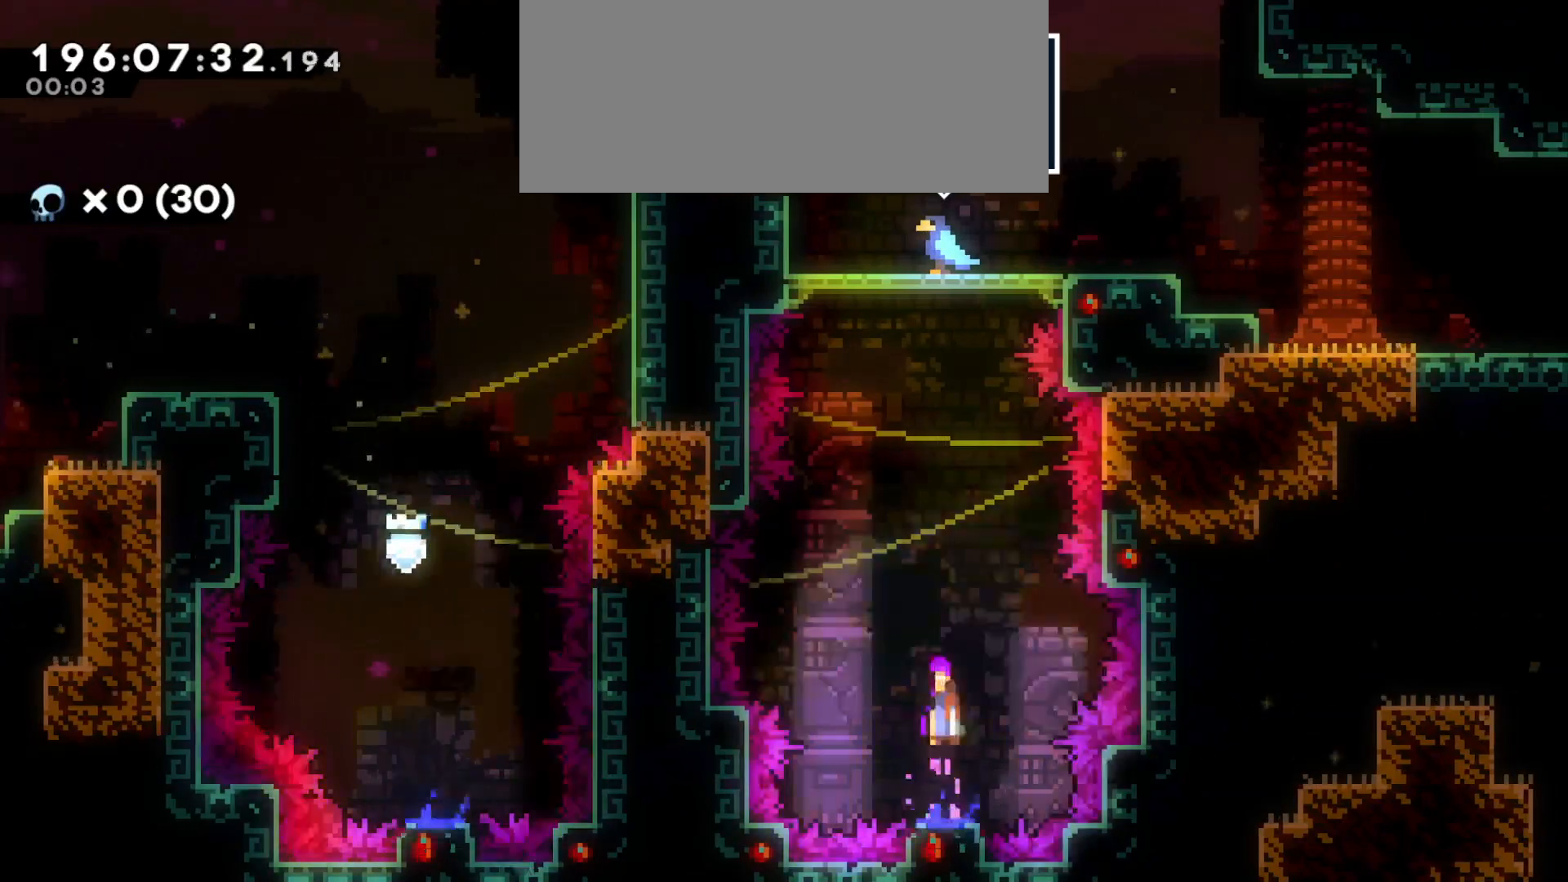
{"keys": [], "events": [[33, "s", "up"], [100, "w", "down"], [233, "dash", "down"], [383, "dash", "up"], [433, "w", "up"]]}
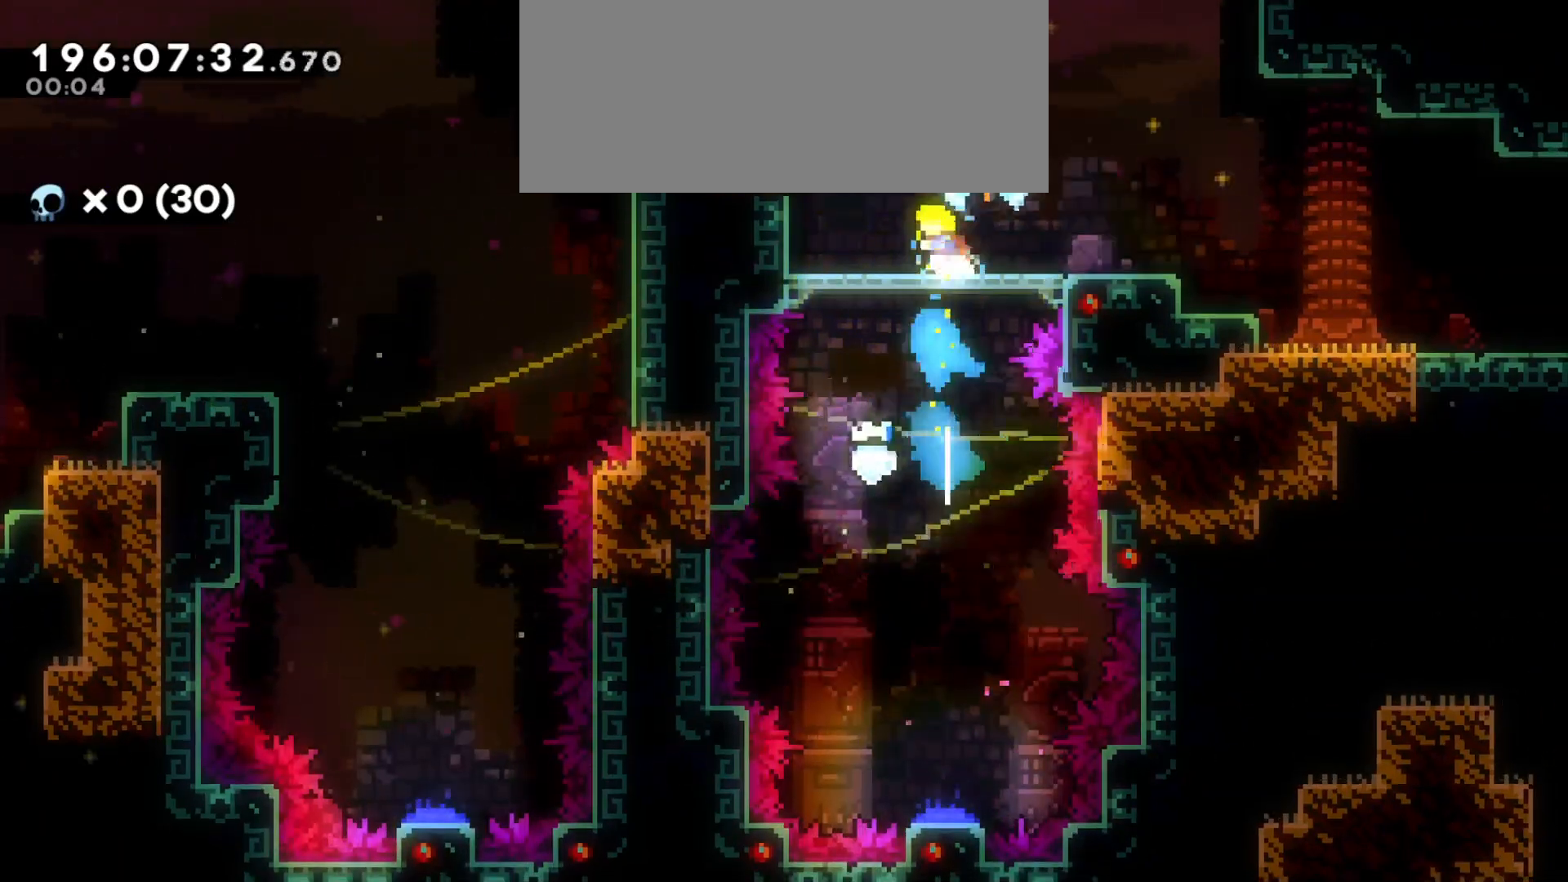
{"keys": ["d", "jump"], "events": [[216, "s", "down"], [233, "d", "down"], [283, "dash", "down"], [433, "dash", "up"], [433, "s", "up"], [483, "jump", "down"]]}
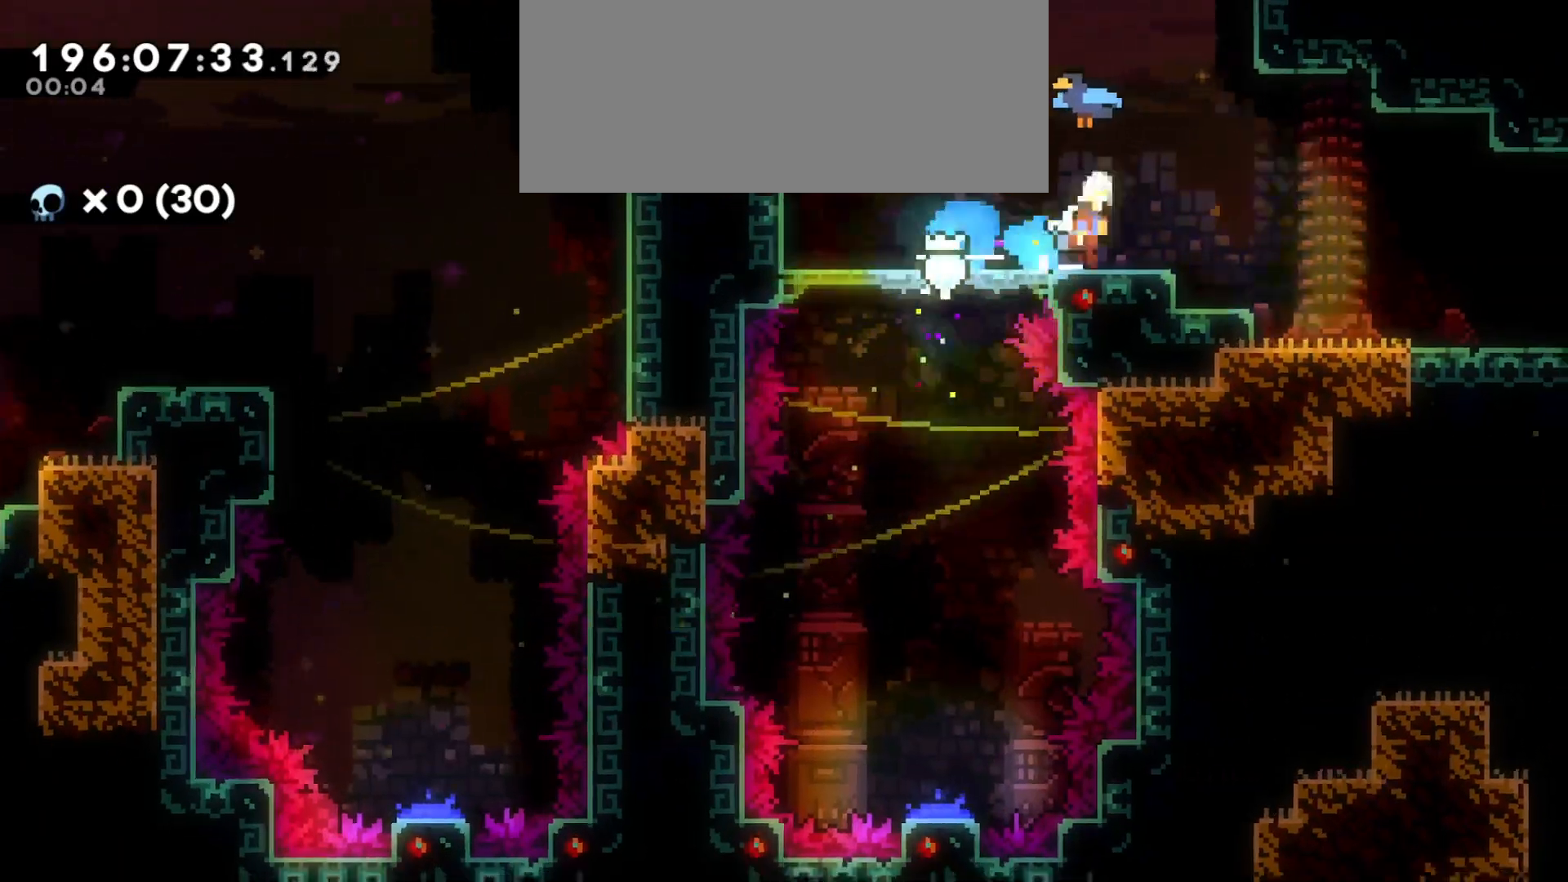
{"keys": ["d"], "events": [[100, "jump", "up"]]}
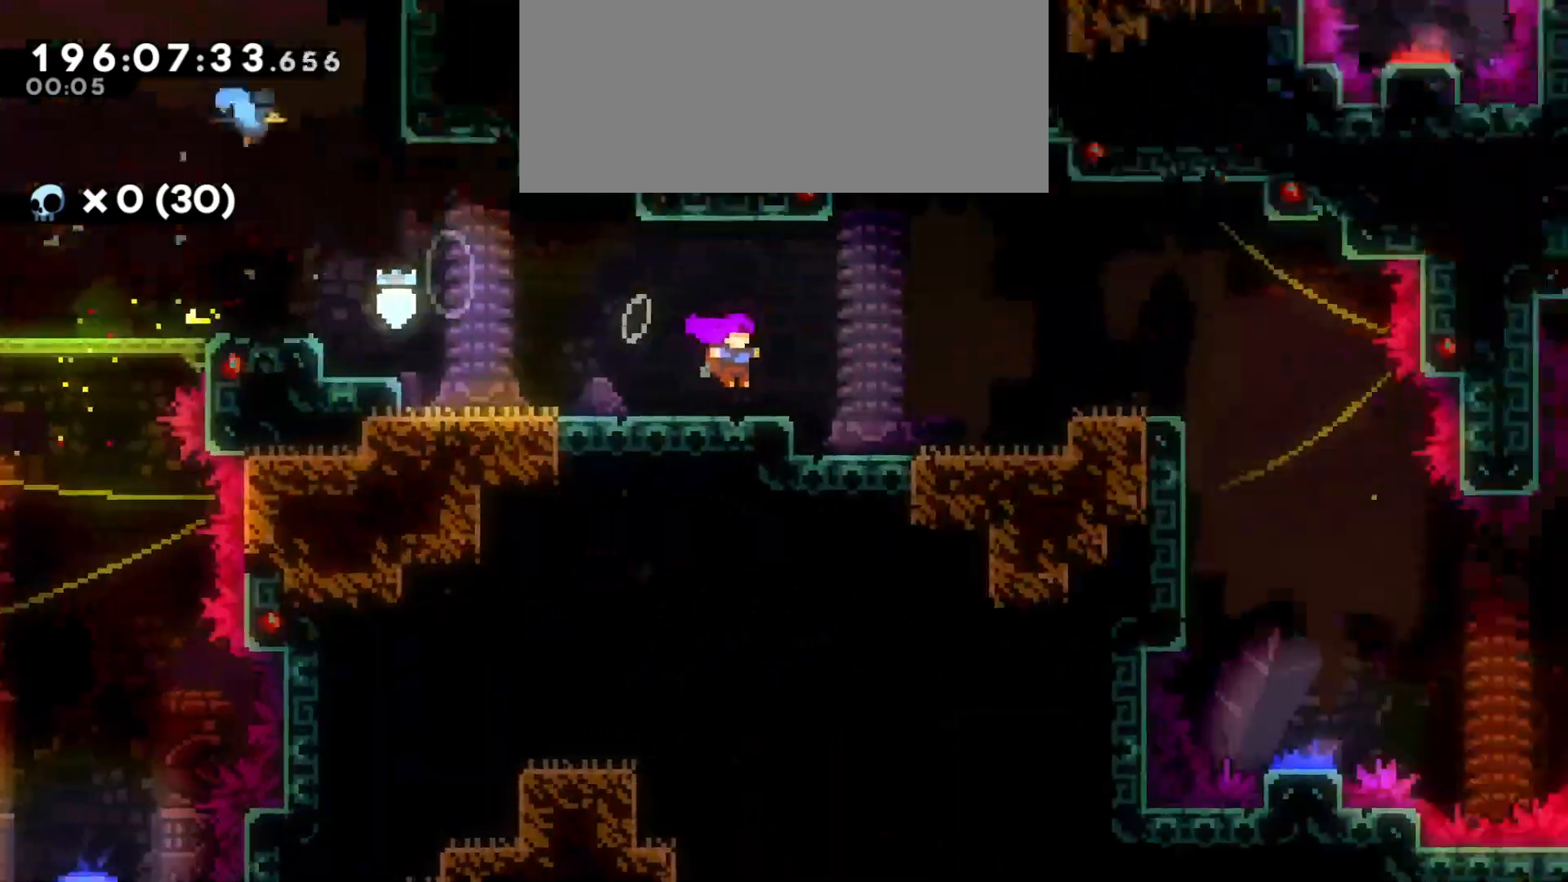
{"keys": ["d"], "events": []}
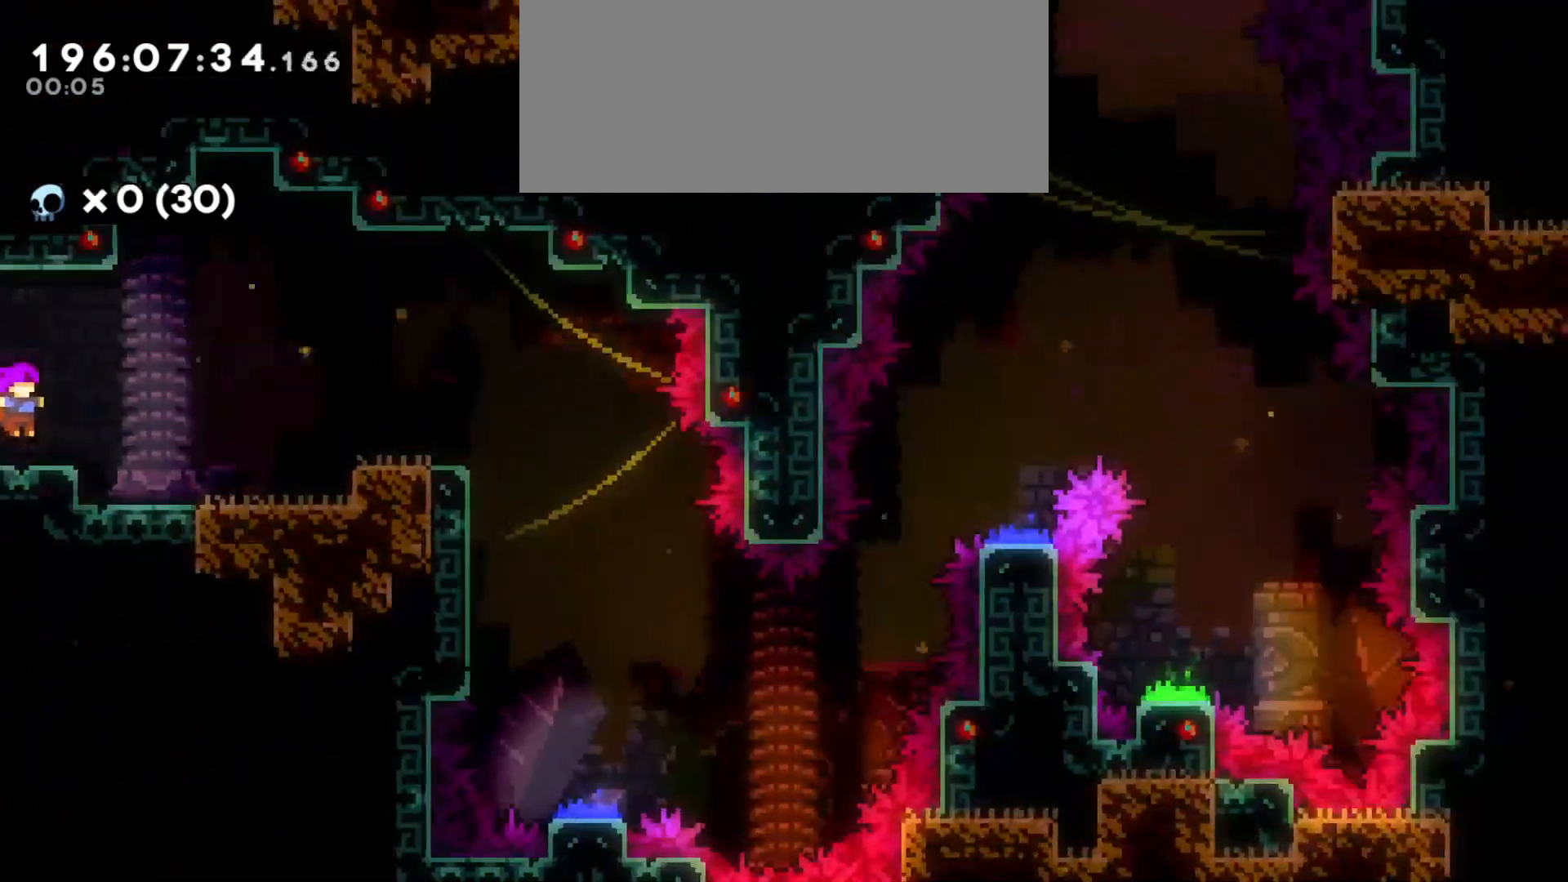
{"keys": ["d"], "events": [[116, "d", "up"], [300, "jump", "down"], [316, "d", "down"], [383, "jump", "up"]]}
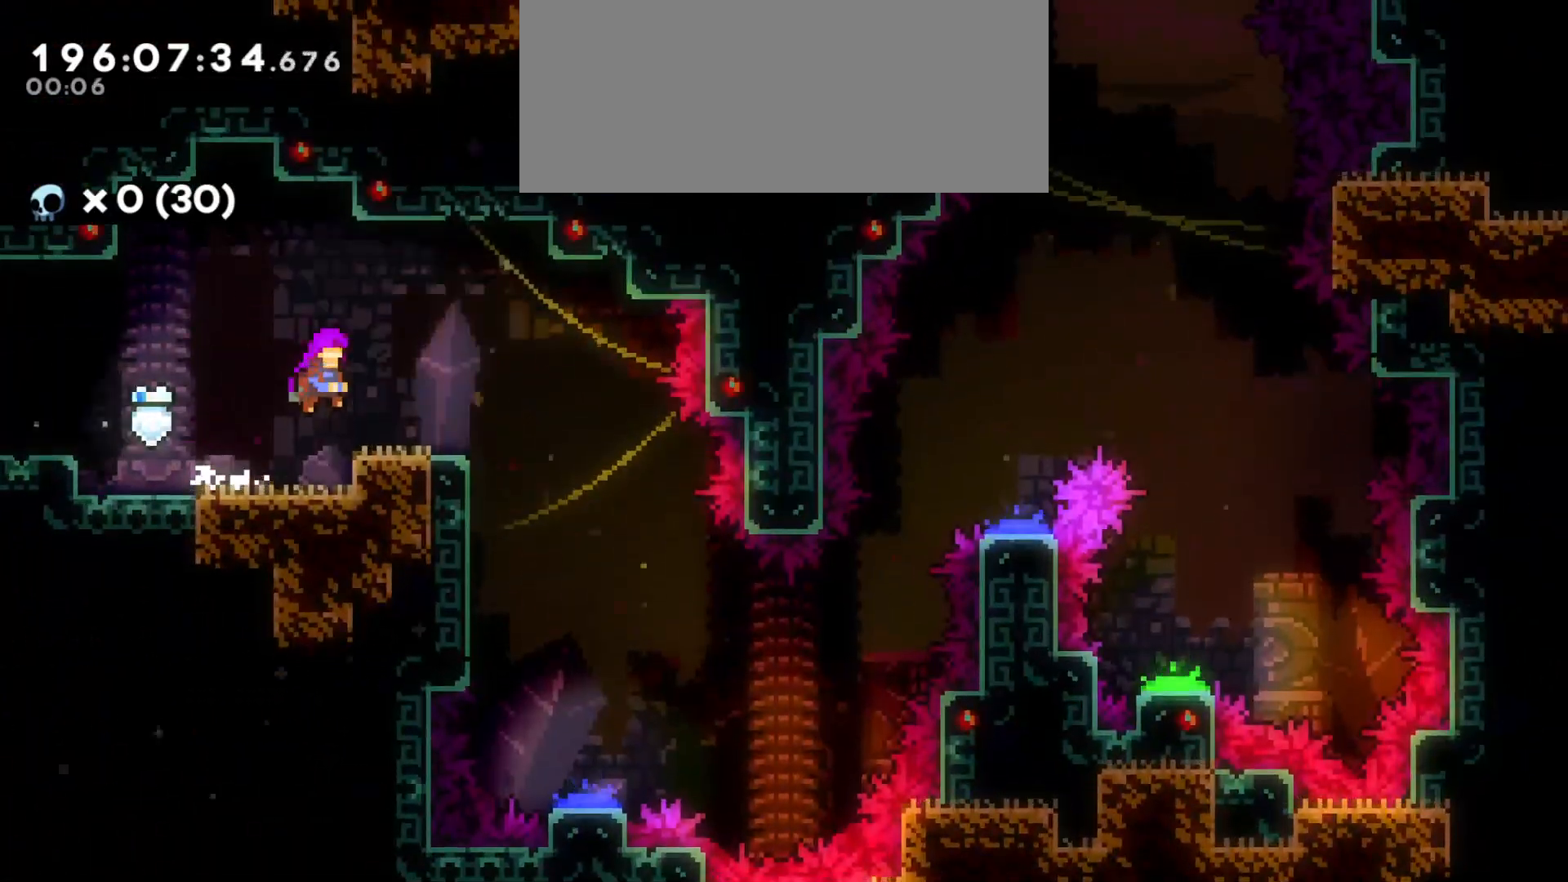
{"keys": ["s"], "events": [[150, "jump", "down"], [400, "s", "down"], [450, "jump", "up"], [500, "d", "up"]]}
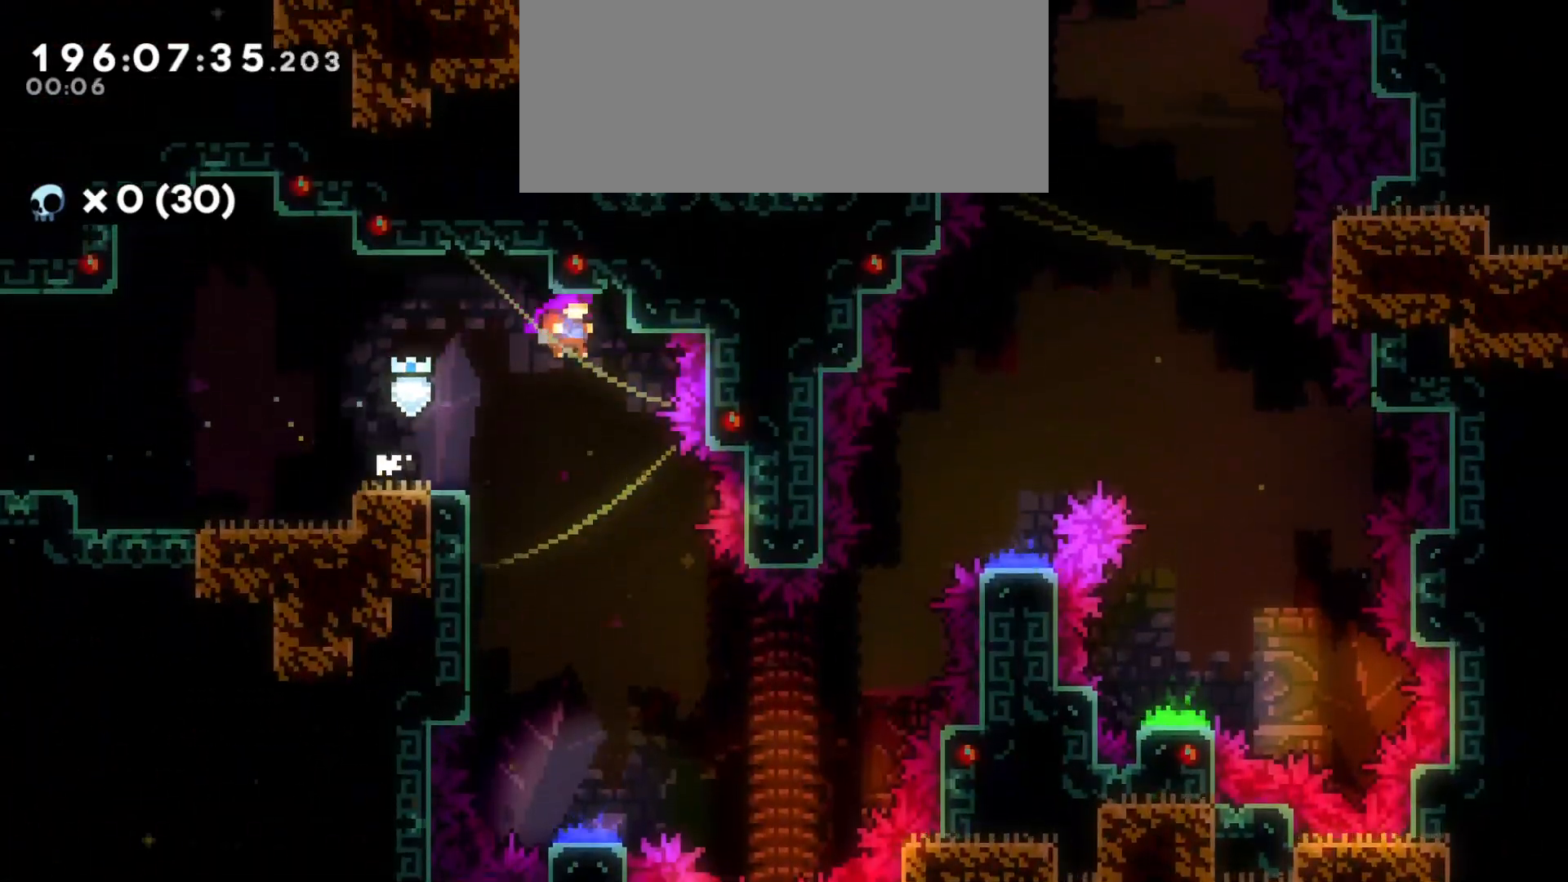
{"keys": ["s"], "events": []}
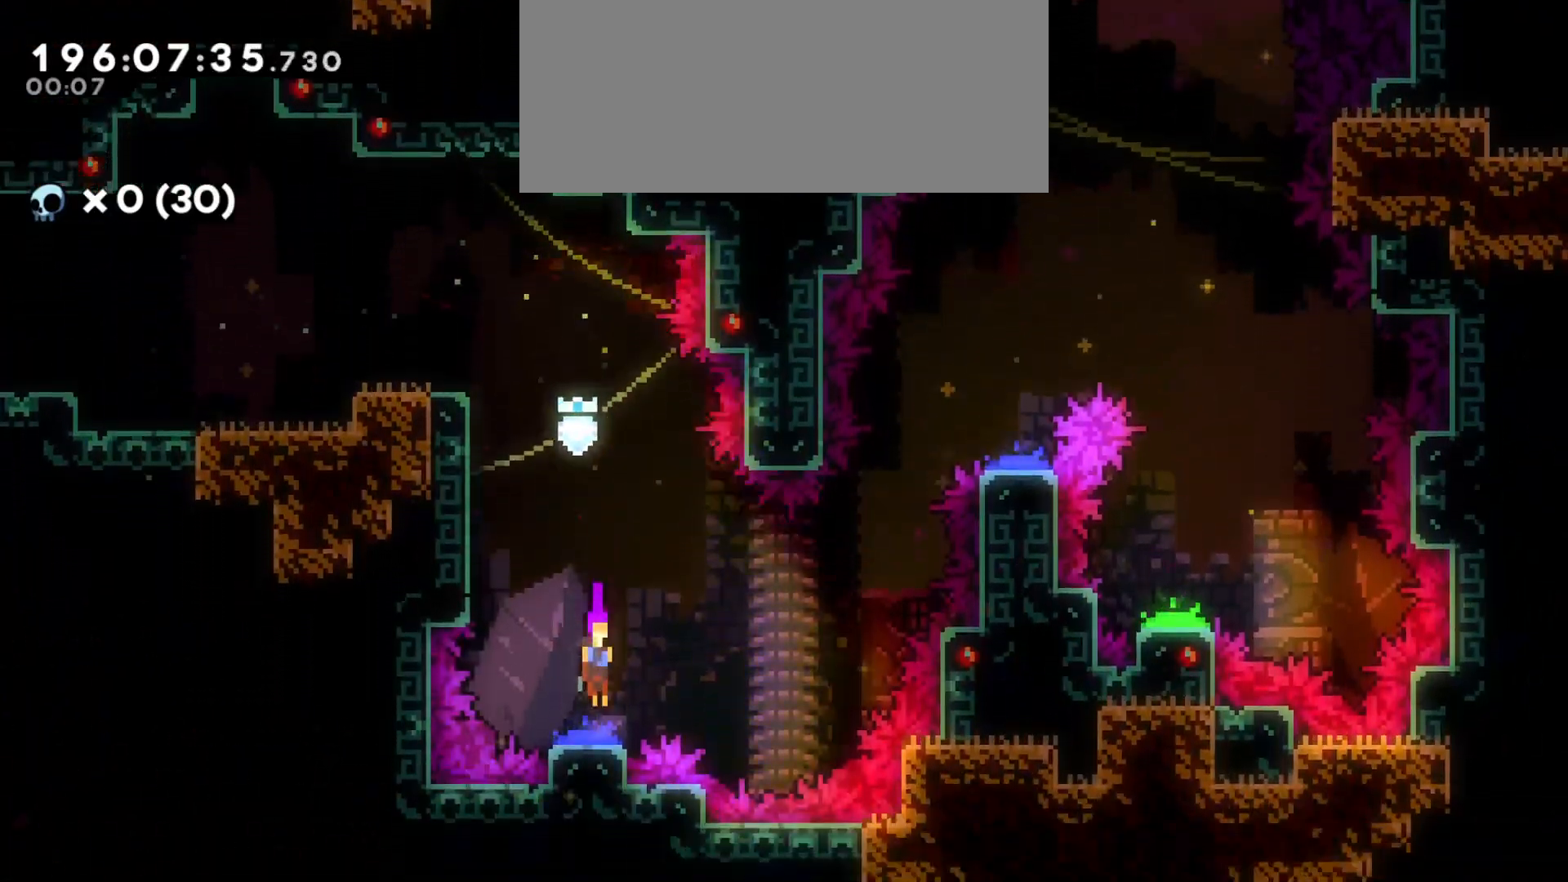
{"keys": ["s"], "events": [[100, "d", "down"], [483, "d", "up"]]}
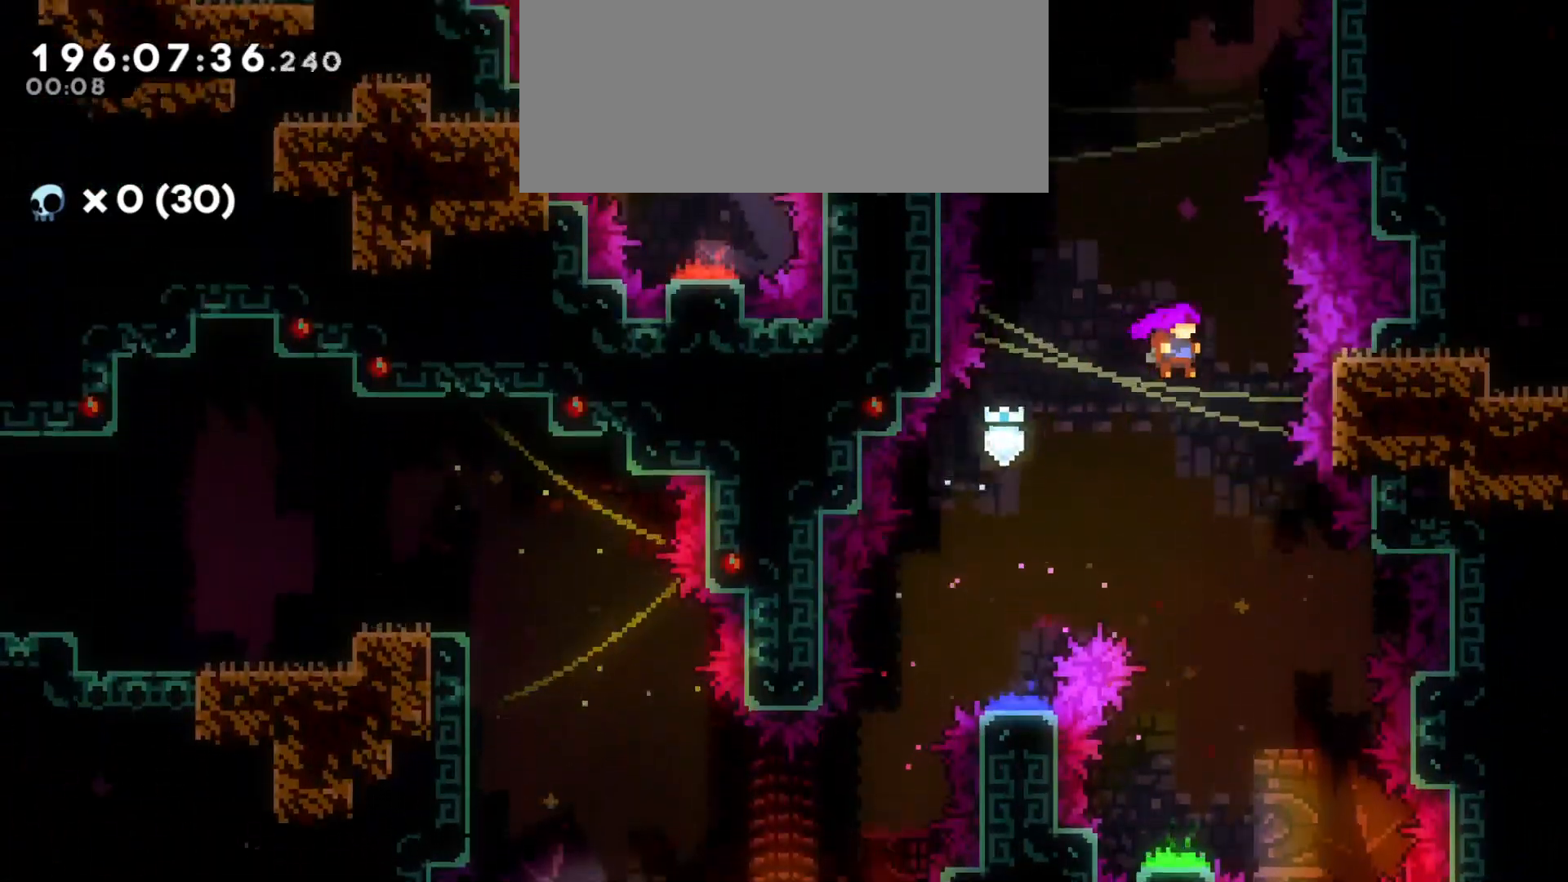
{"keys": ["a", "s"], "events": [[450, "a", "down"]]}
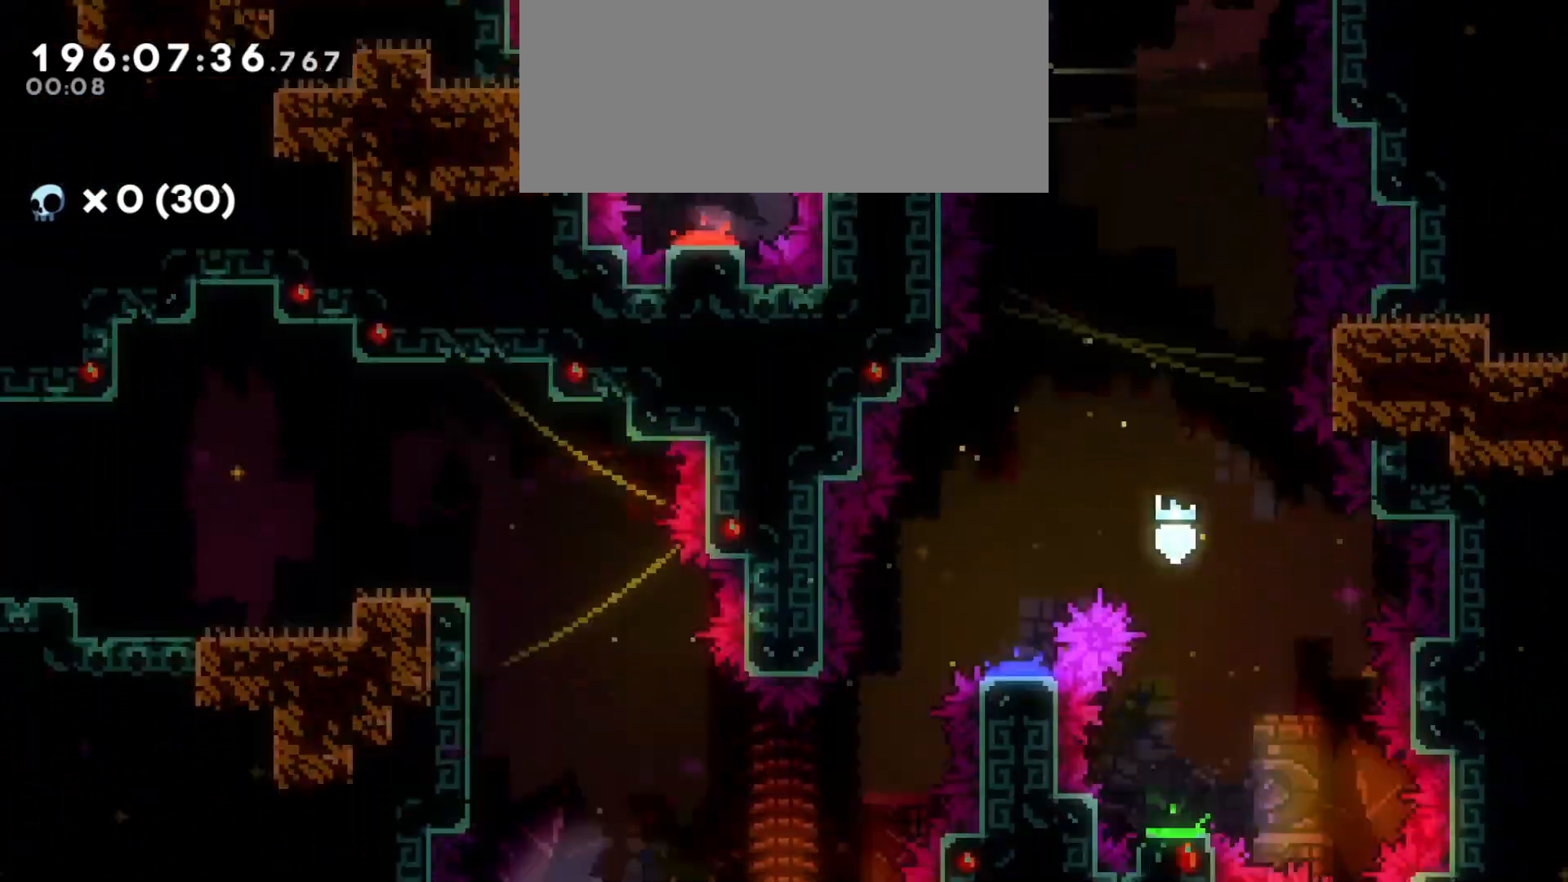
{"keys": ["a", "s"], "events": []}
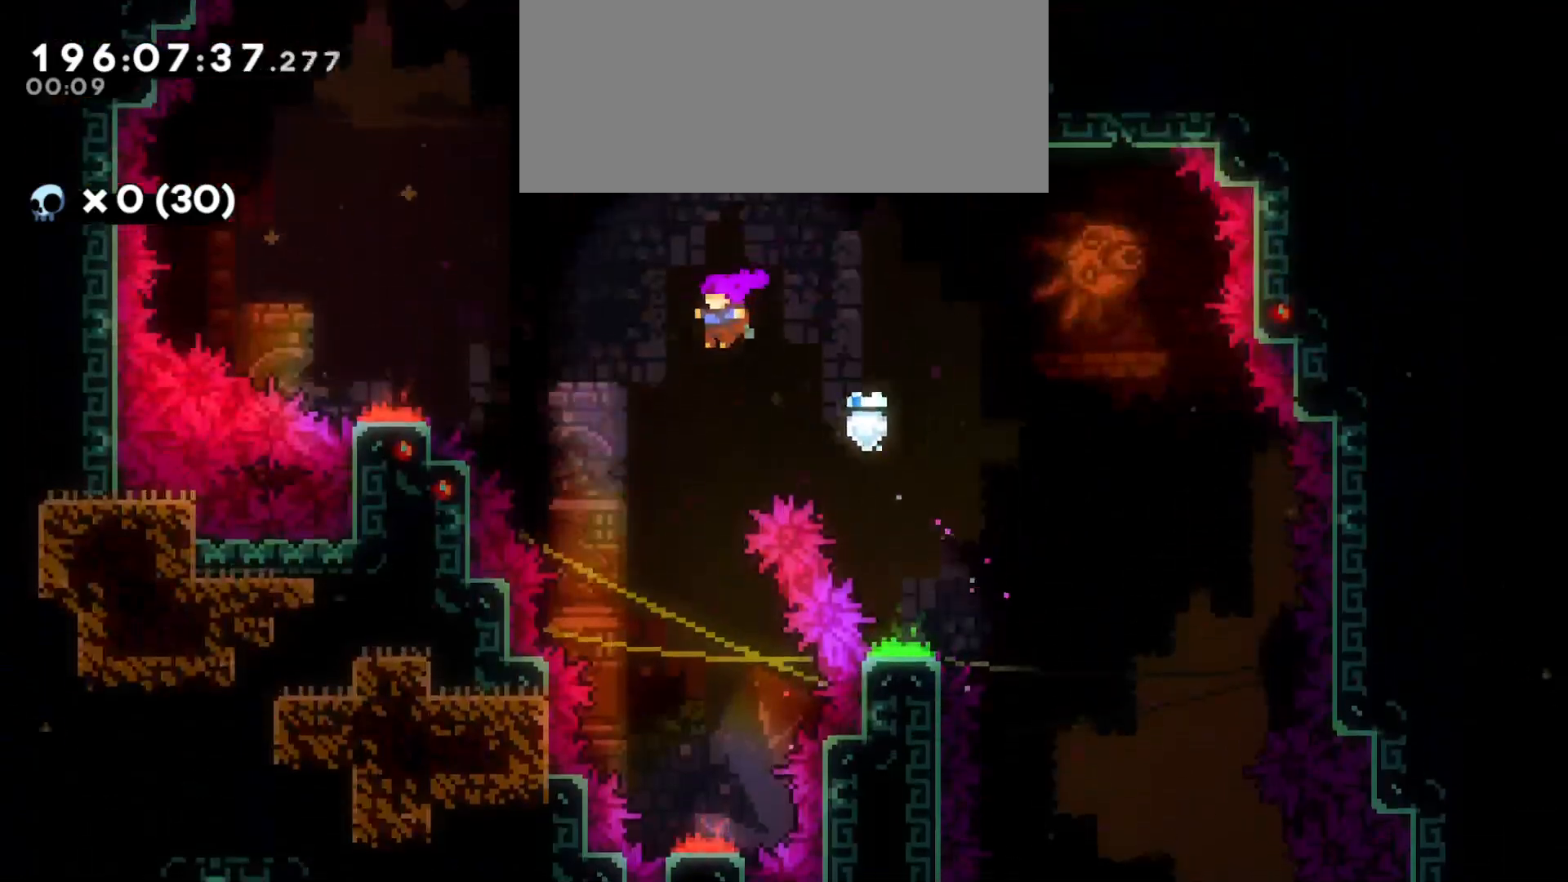
{"keys": ["s"], "events": [[33, "a", "up"]]}
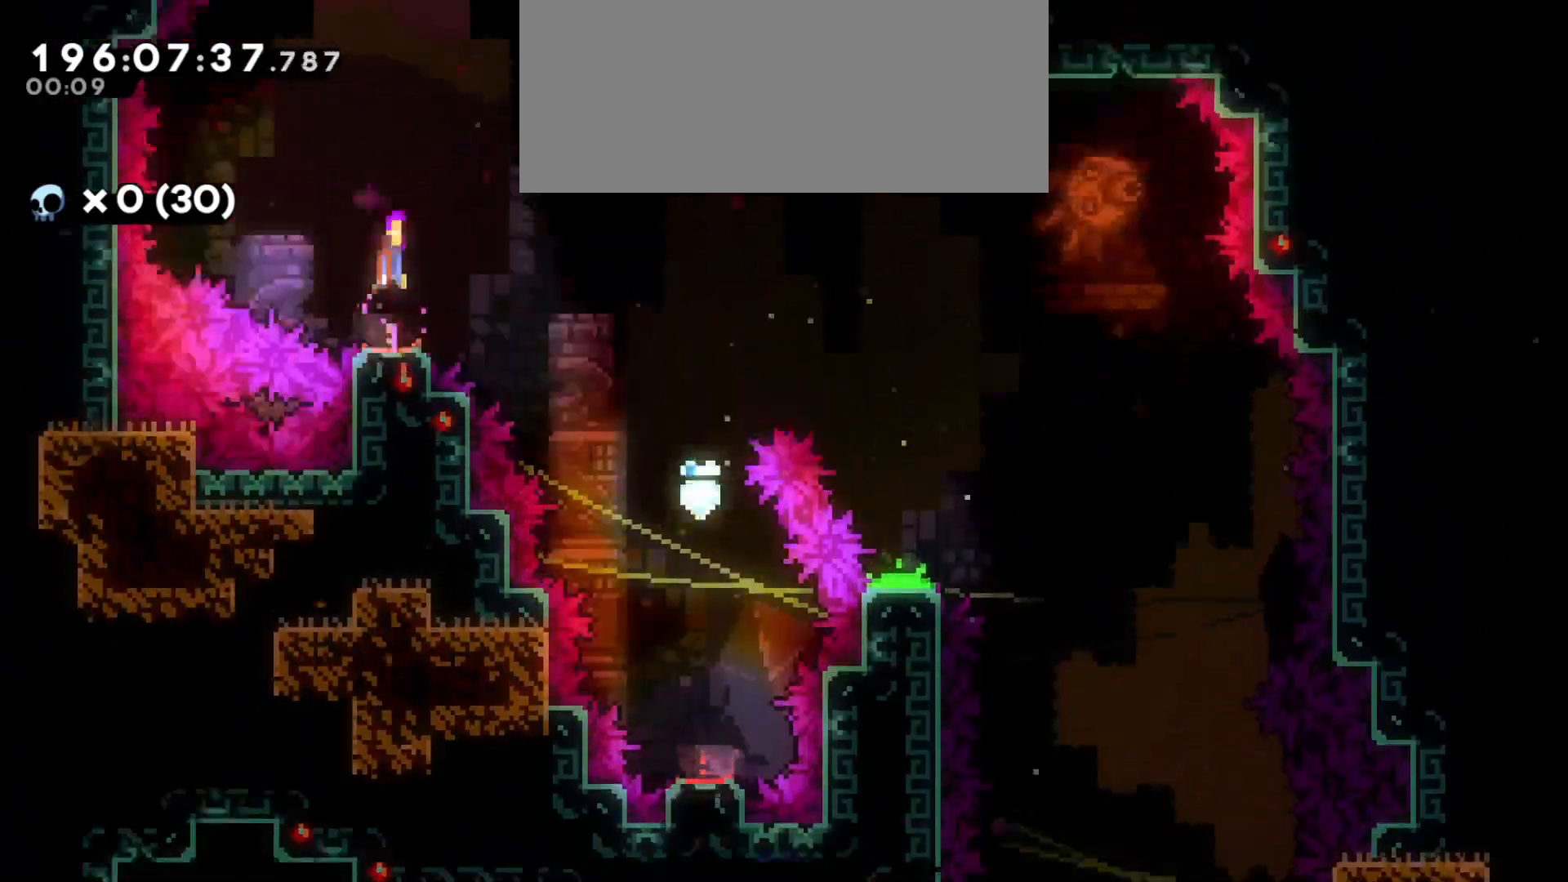
{"keys": [], "events": [[66, "s", "up"], [133, "w", "down"], [283, "dash", "down"], [416, "dash", "up"], [483, "w", "up"]]}
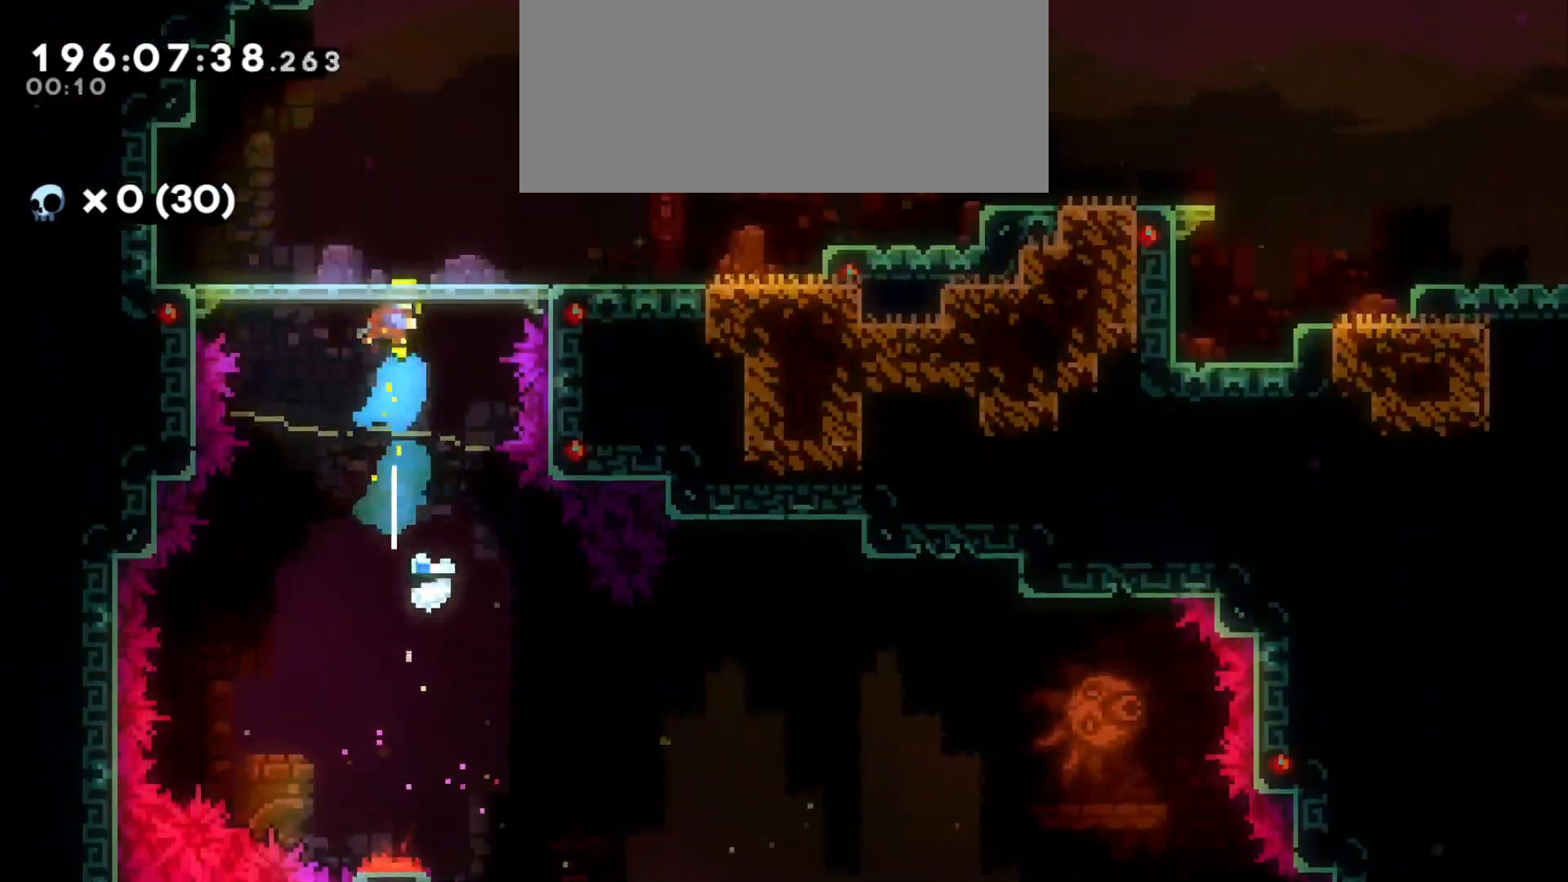
{"keys": ["d", "jump"], "events": [[83, "d", "down"], [283, "dash", "down"], [450, "dash", "up"], [500, "jump", "down"]]}
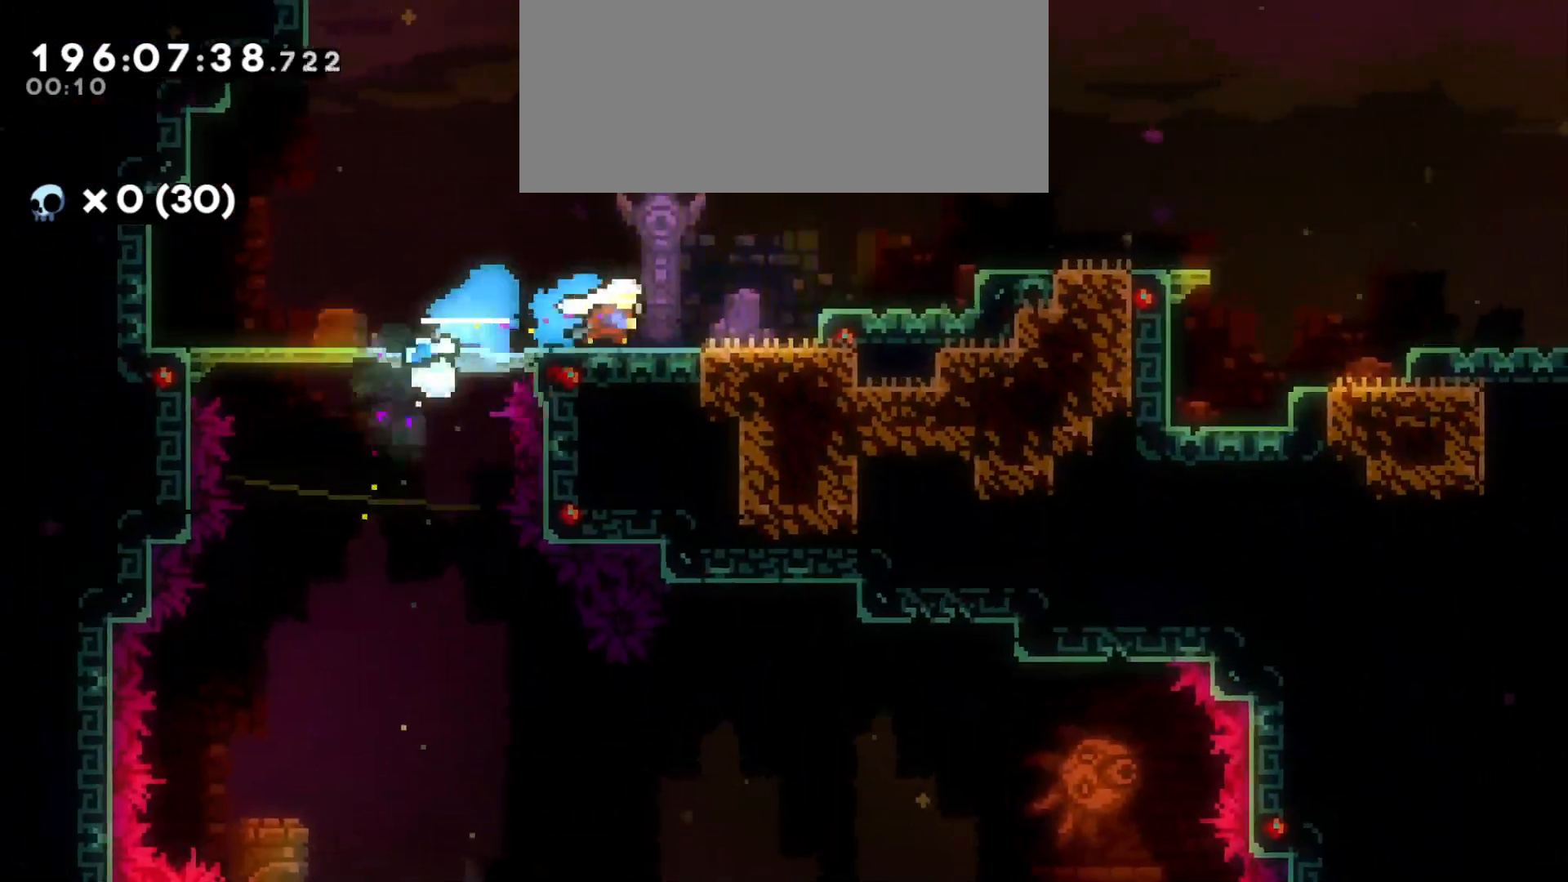
{"keys": ["d"], "events": [[266, "jump", "up"], [266, "s", "down"], [333, "dash", "down"], [450, "s", "up"], [466, "dash", "up"]]}
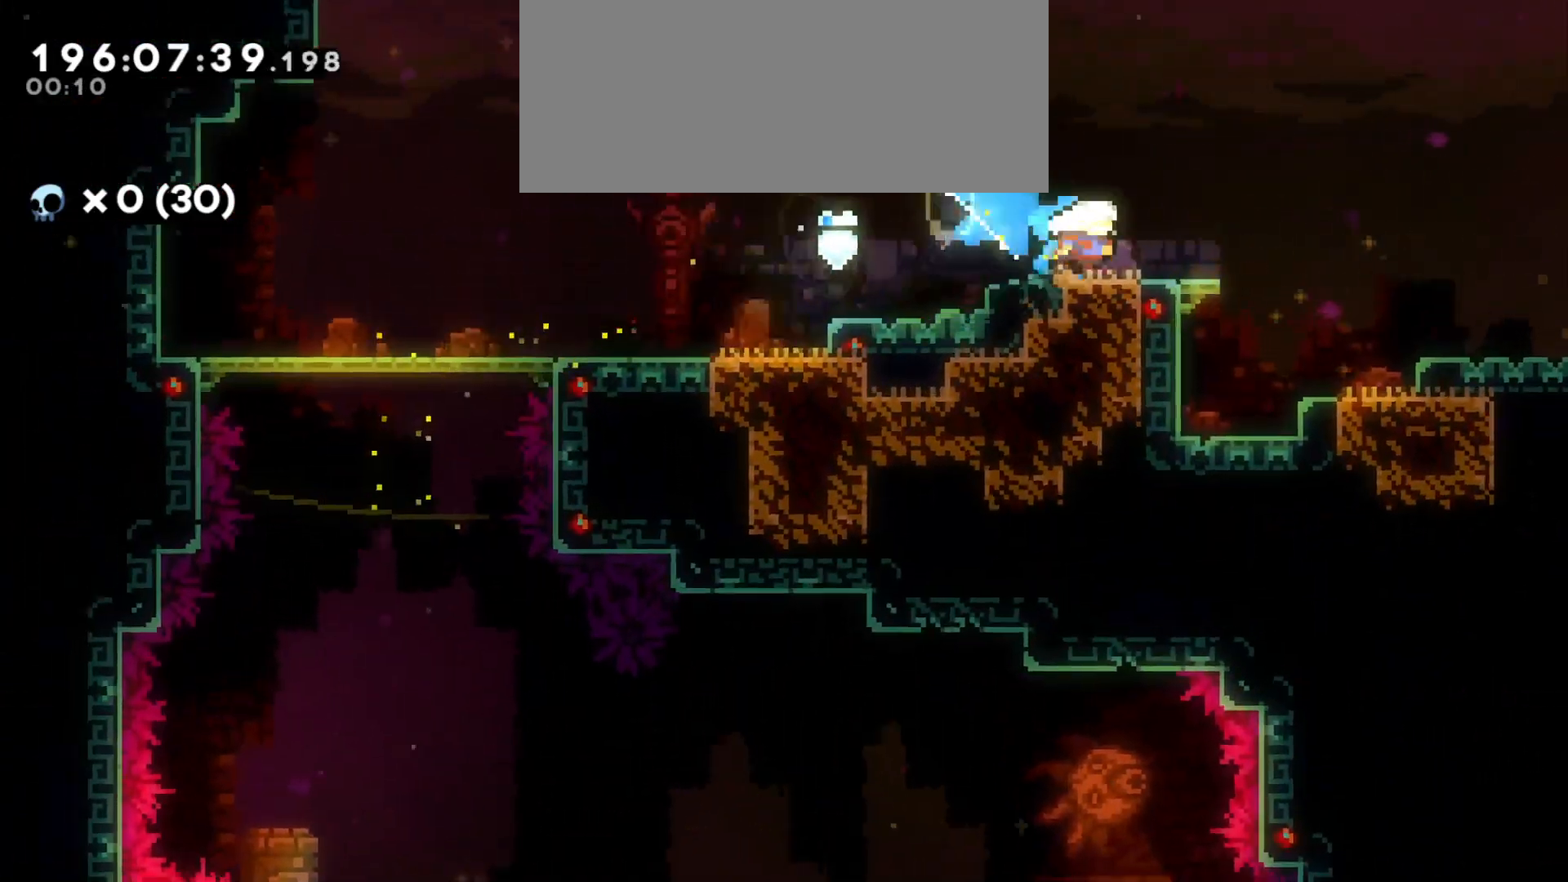
{"keys": ["d", "jump"], "events": [[16, "jump", "down"]]}
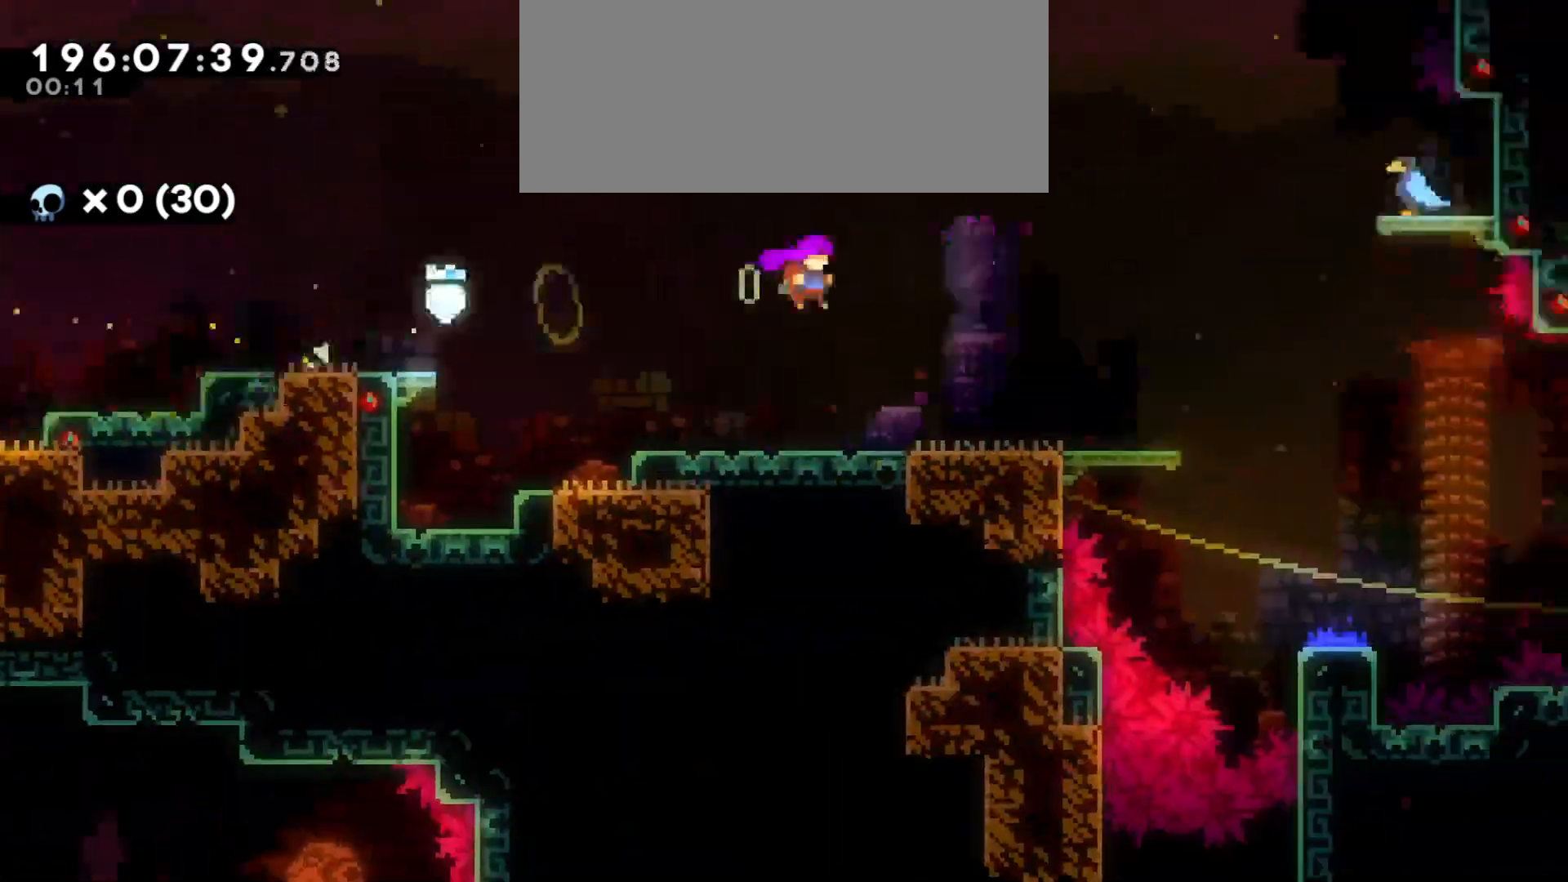
{"keys": ["d"], "events": [[166, "jump", "up"]]}
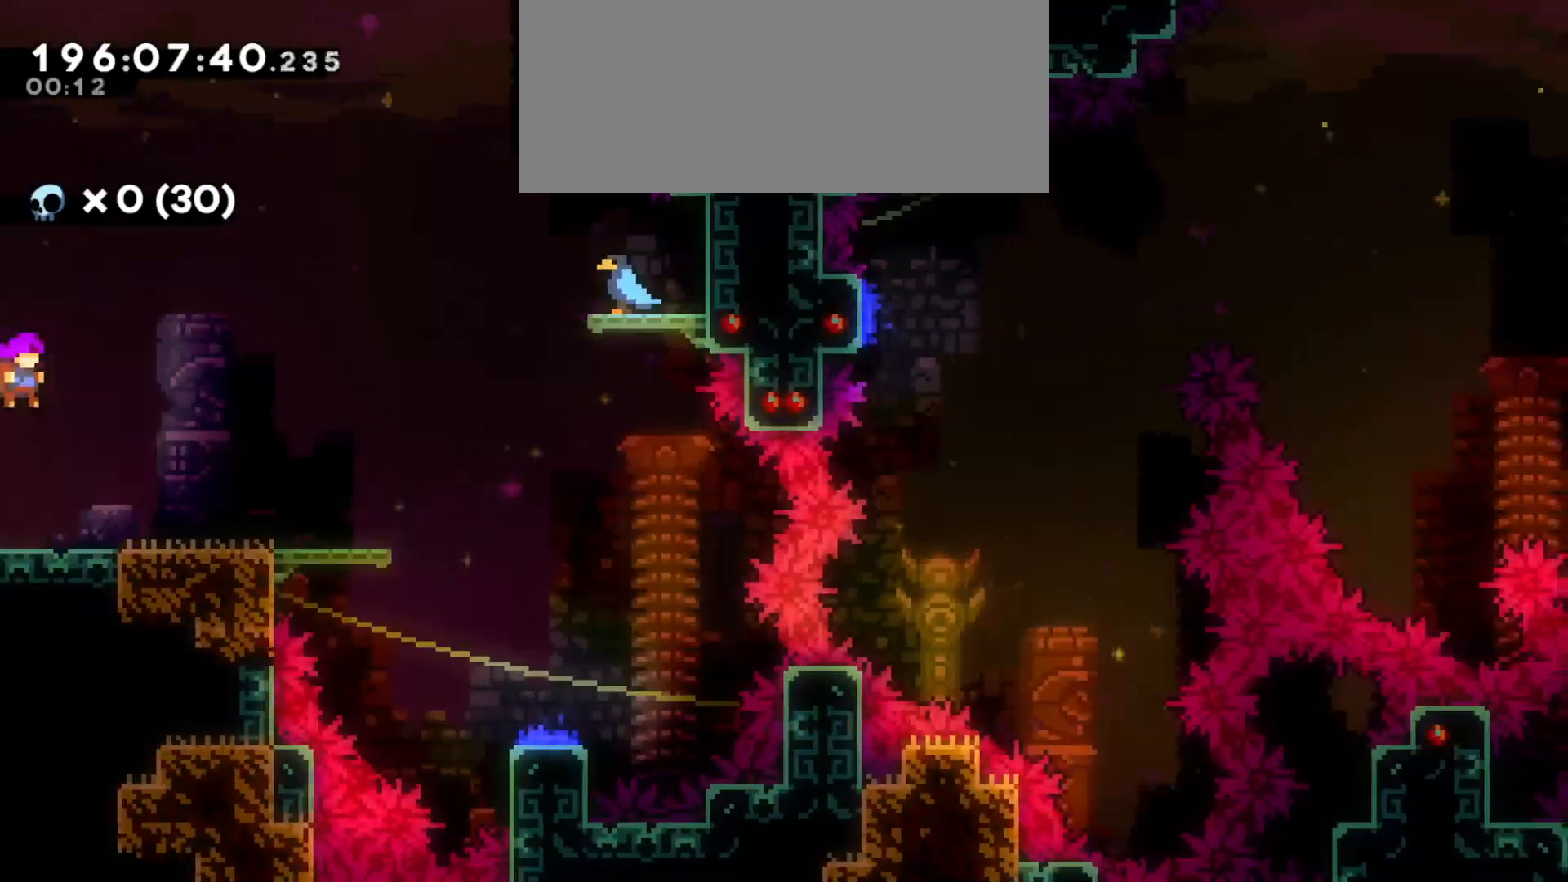
{"keys": ["d", "jump"], "events": [[316, "jump", "down"]]}
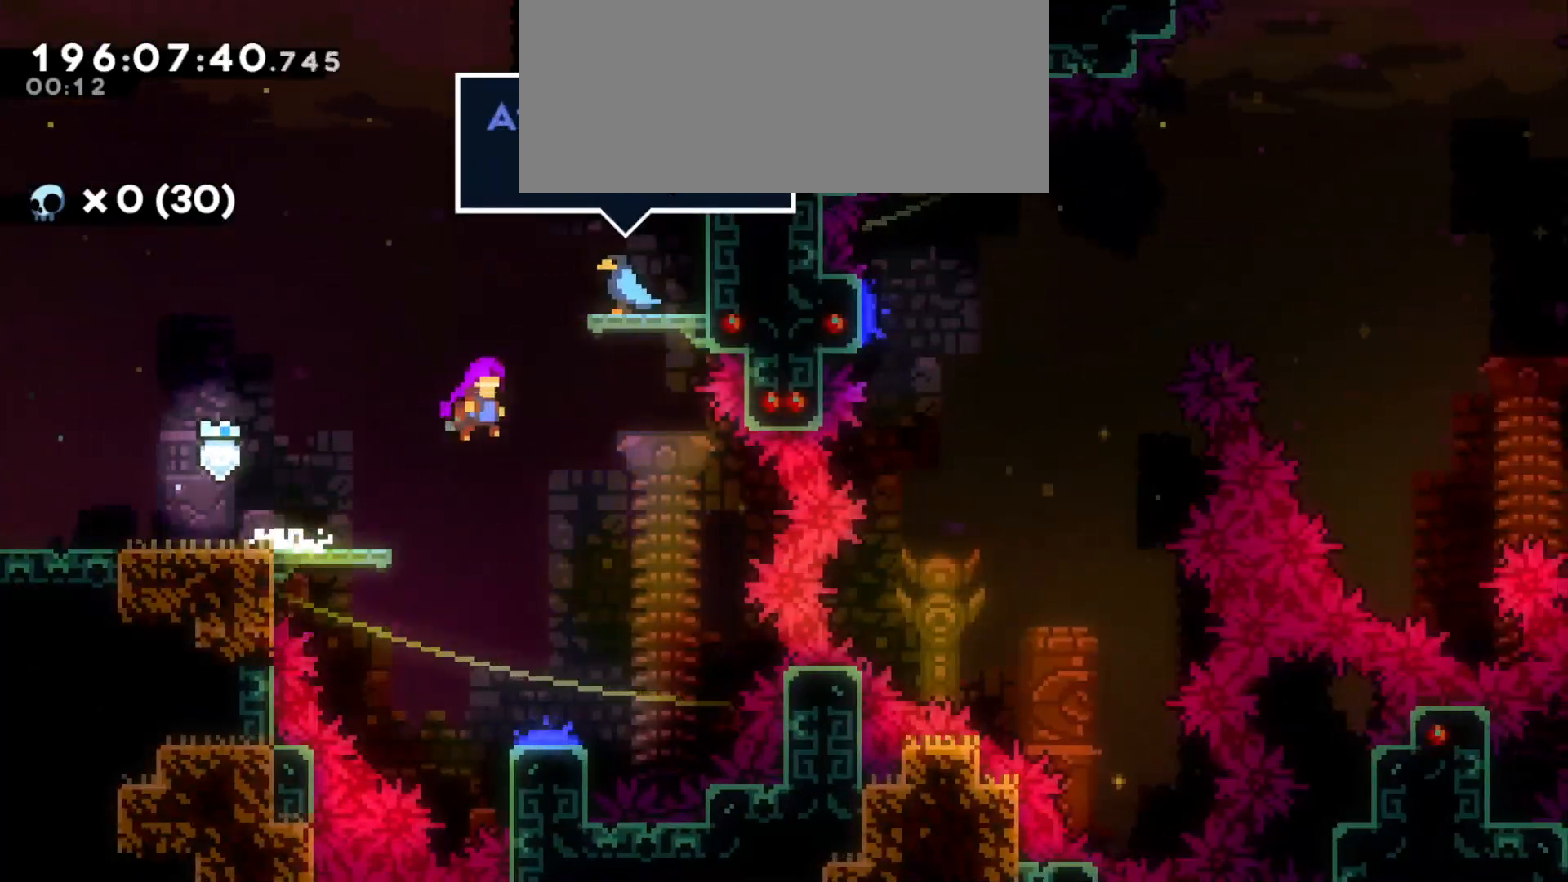
{"keys": ["d", "s"], "events": [[33, "s", "down"], [50, "d", "up"], [66, "jump", "up"], [483, "d", "down"]]}
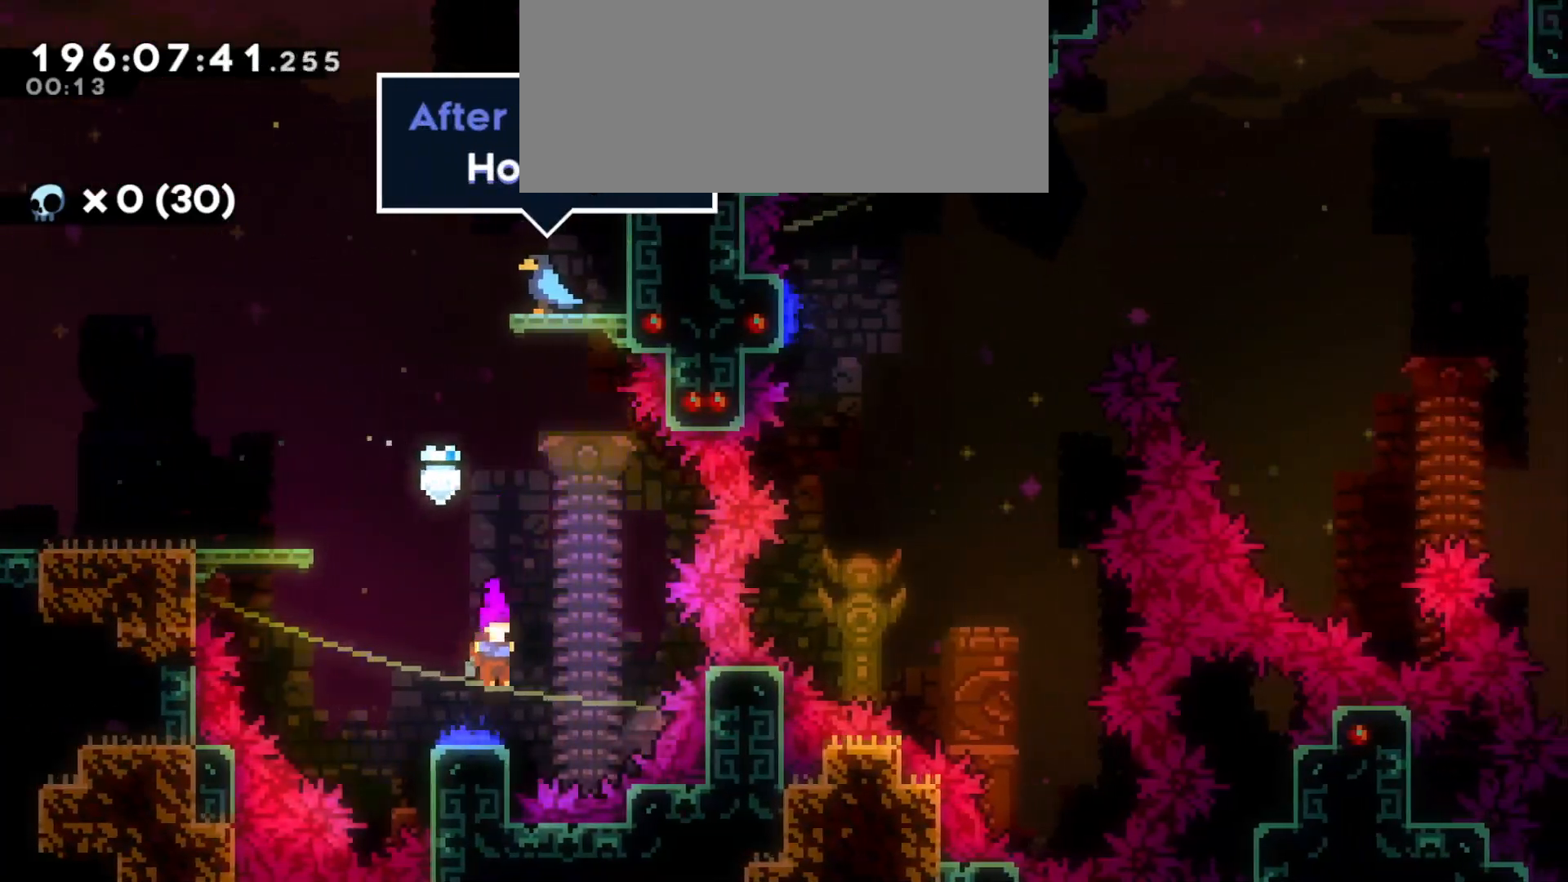
{"keys": ["d"], "events": [[16, "s", "up"]]}
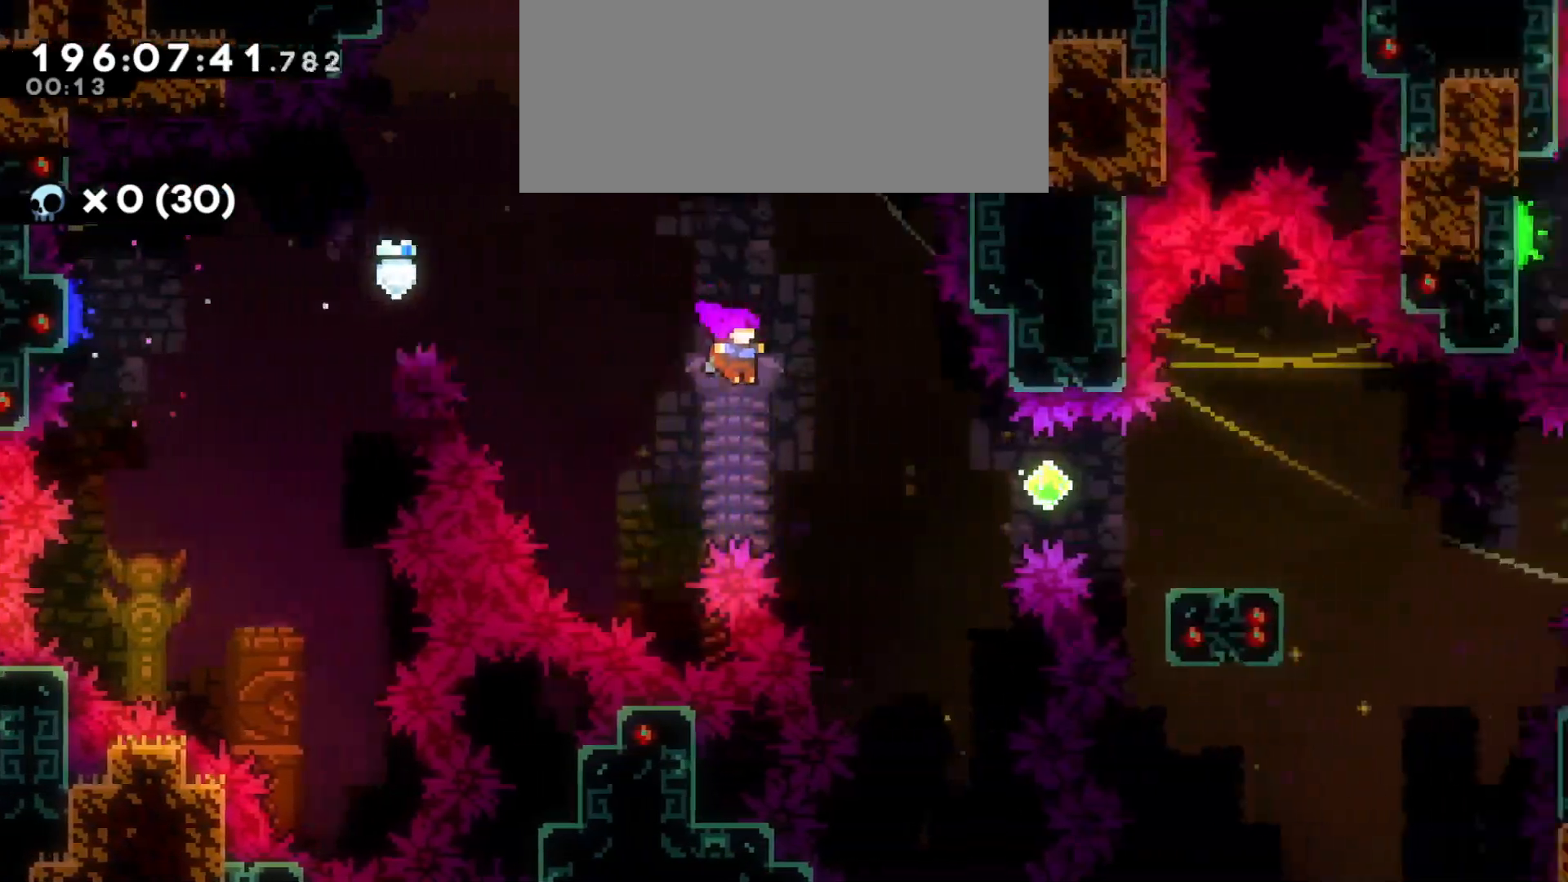
{"keys": ["d", "s"], "events": [[183, "dash", "down"], [316, "dash", "up"], [500, "s", "down"]]}
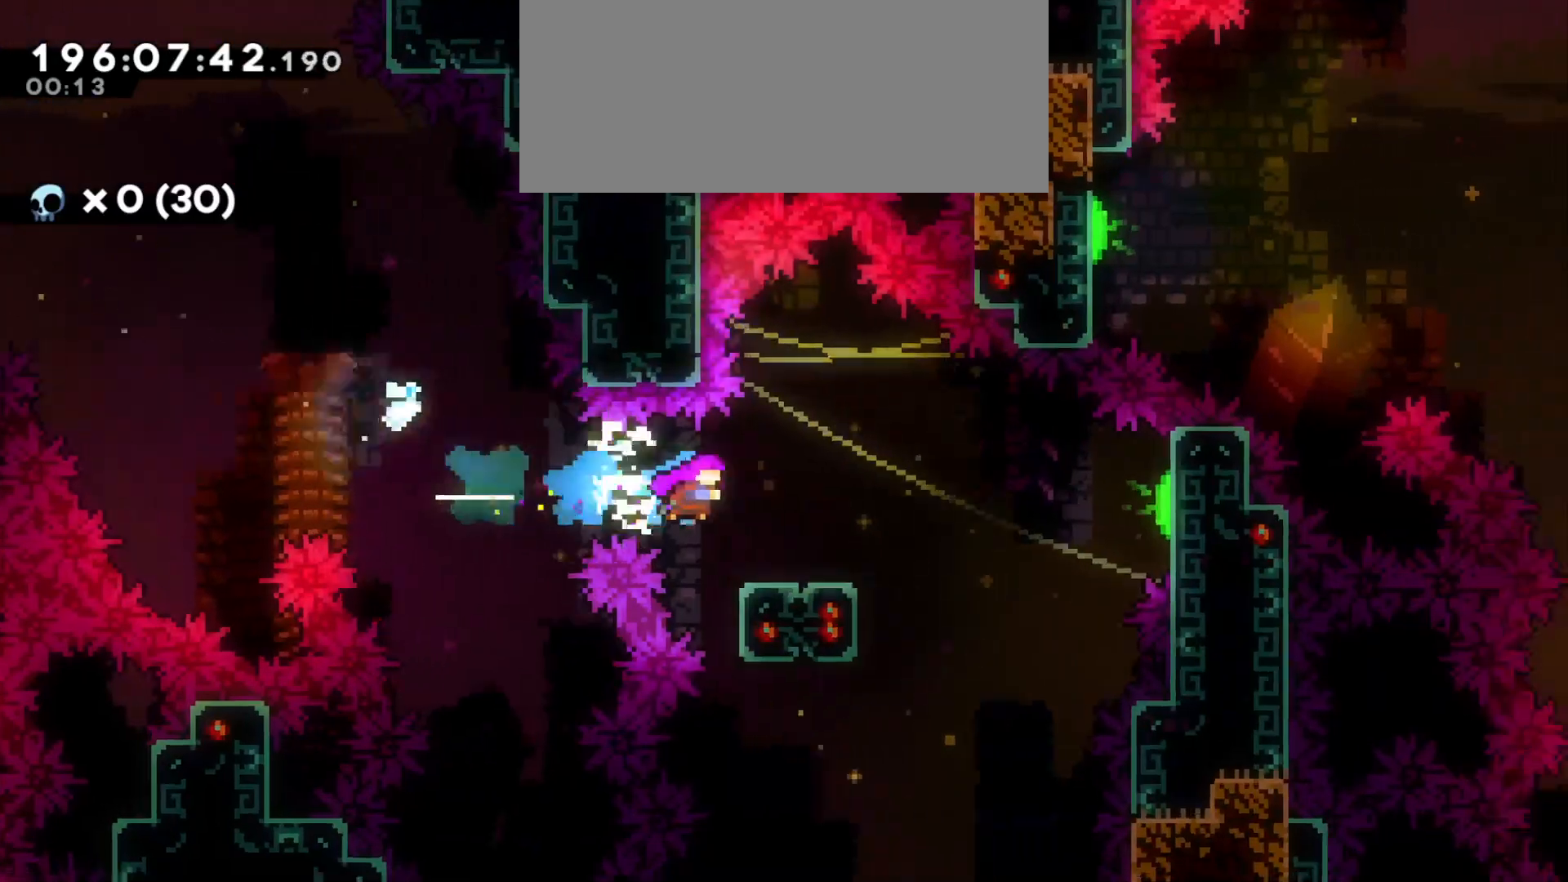
{"keys": ["d", "jump"], "events": [[50, "dash", "down"], [183, "dash", "up"], [200, "s", "up"], [233, "jump", "down"]]}
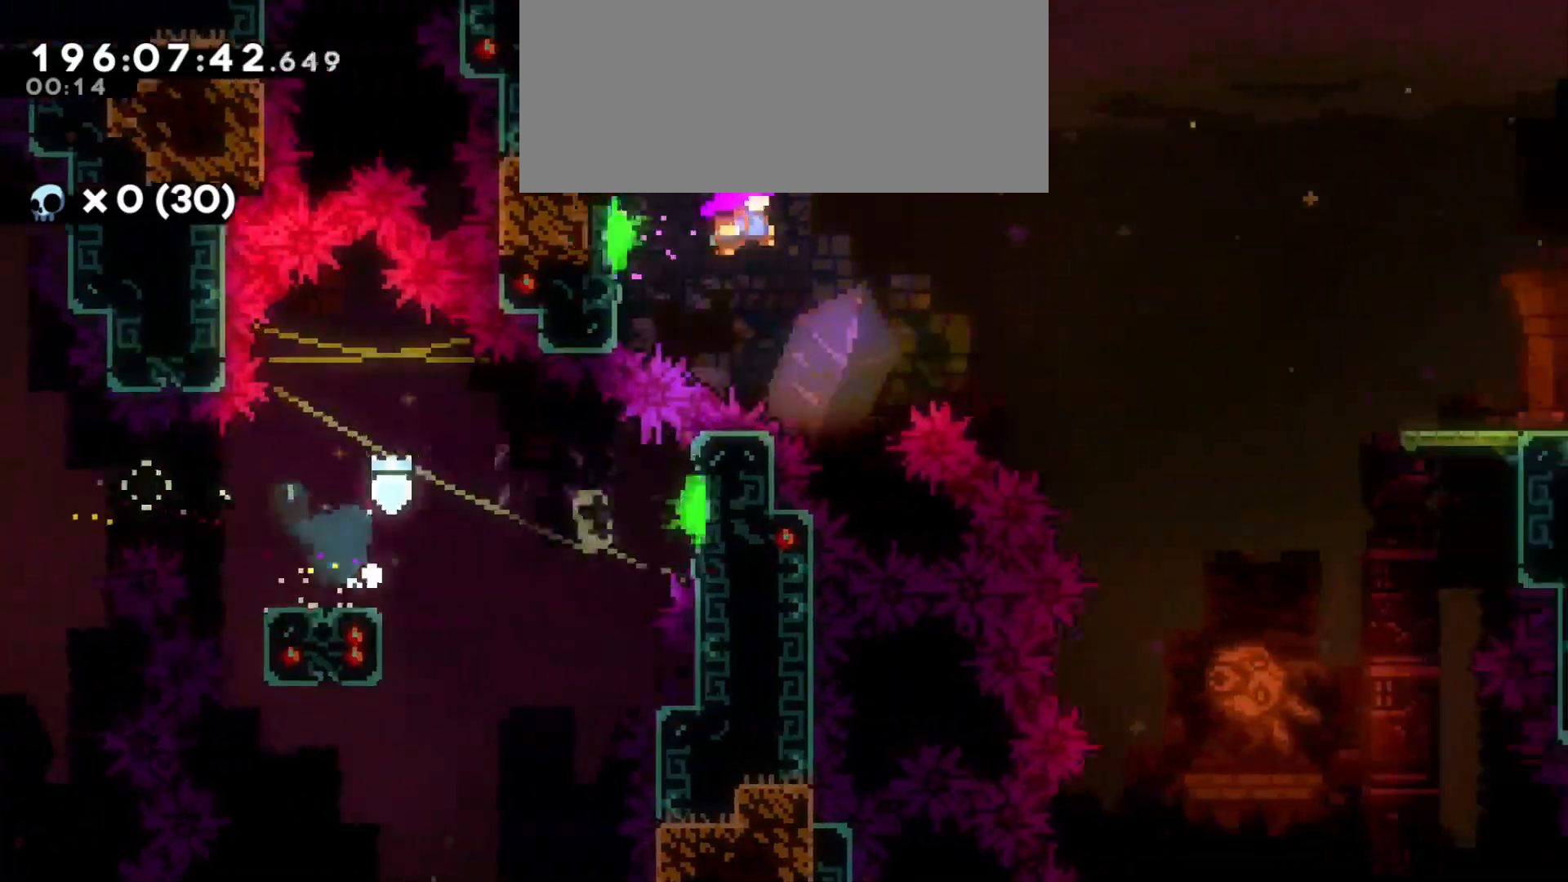
{"keys": ["d", "dash", "w"], "events": [[266, "jump", "up"], [383, "w", "down"], [466, "dash", "down"]]}
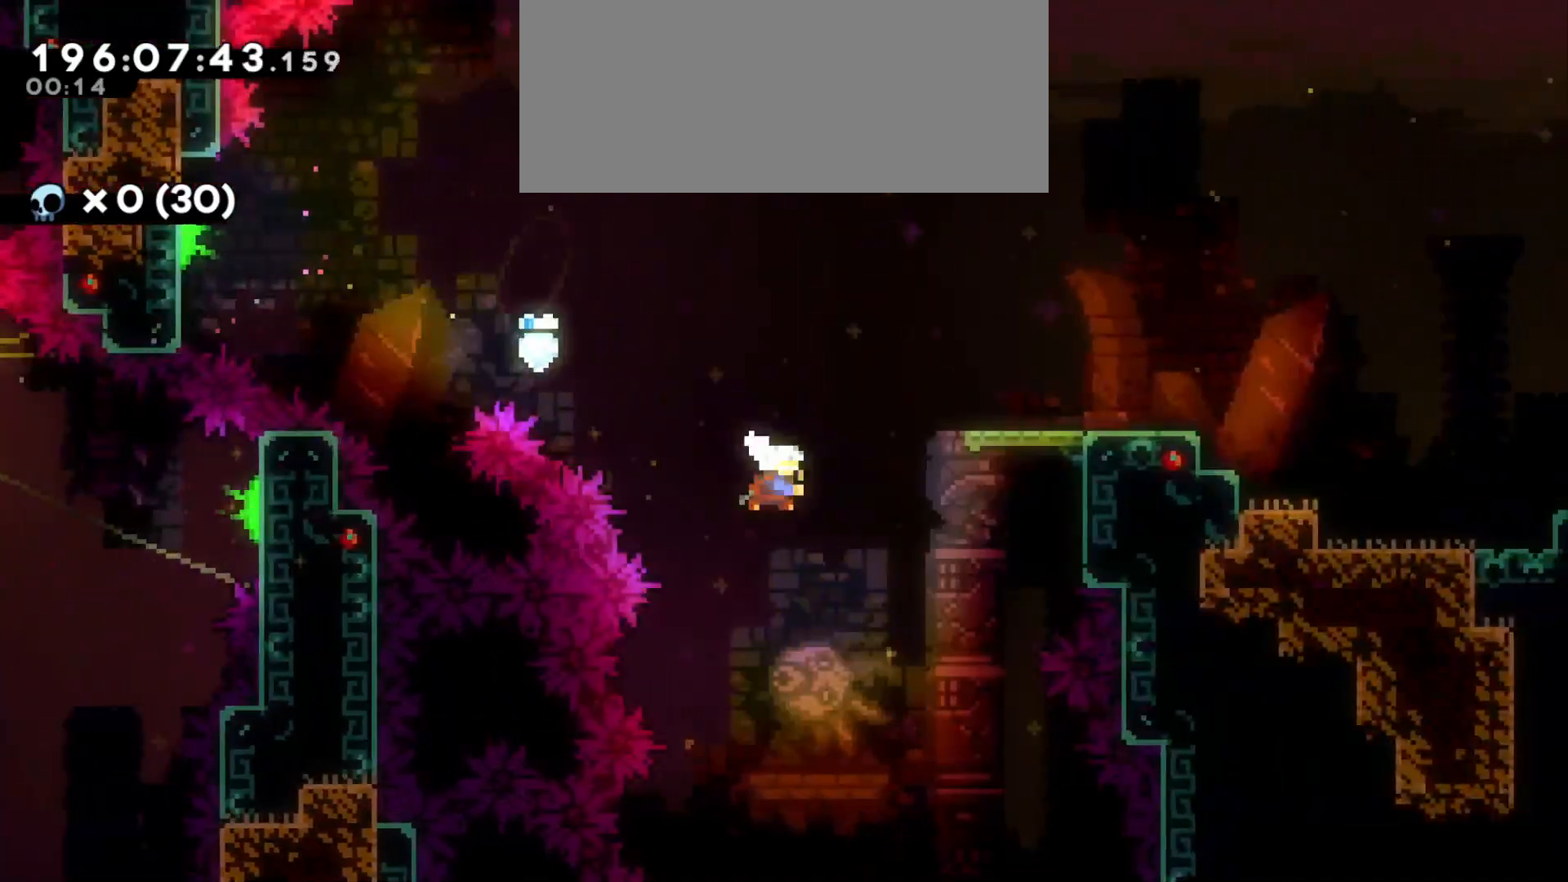
{"keys": ["d"], "events": [[83, "dash", "up"], [116, "w", "up"]]}
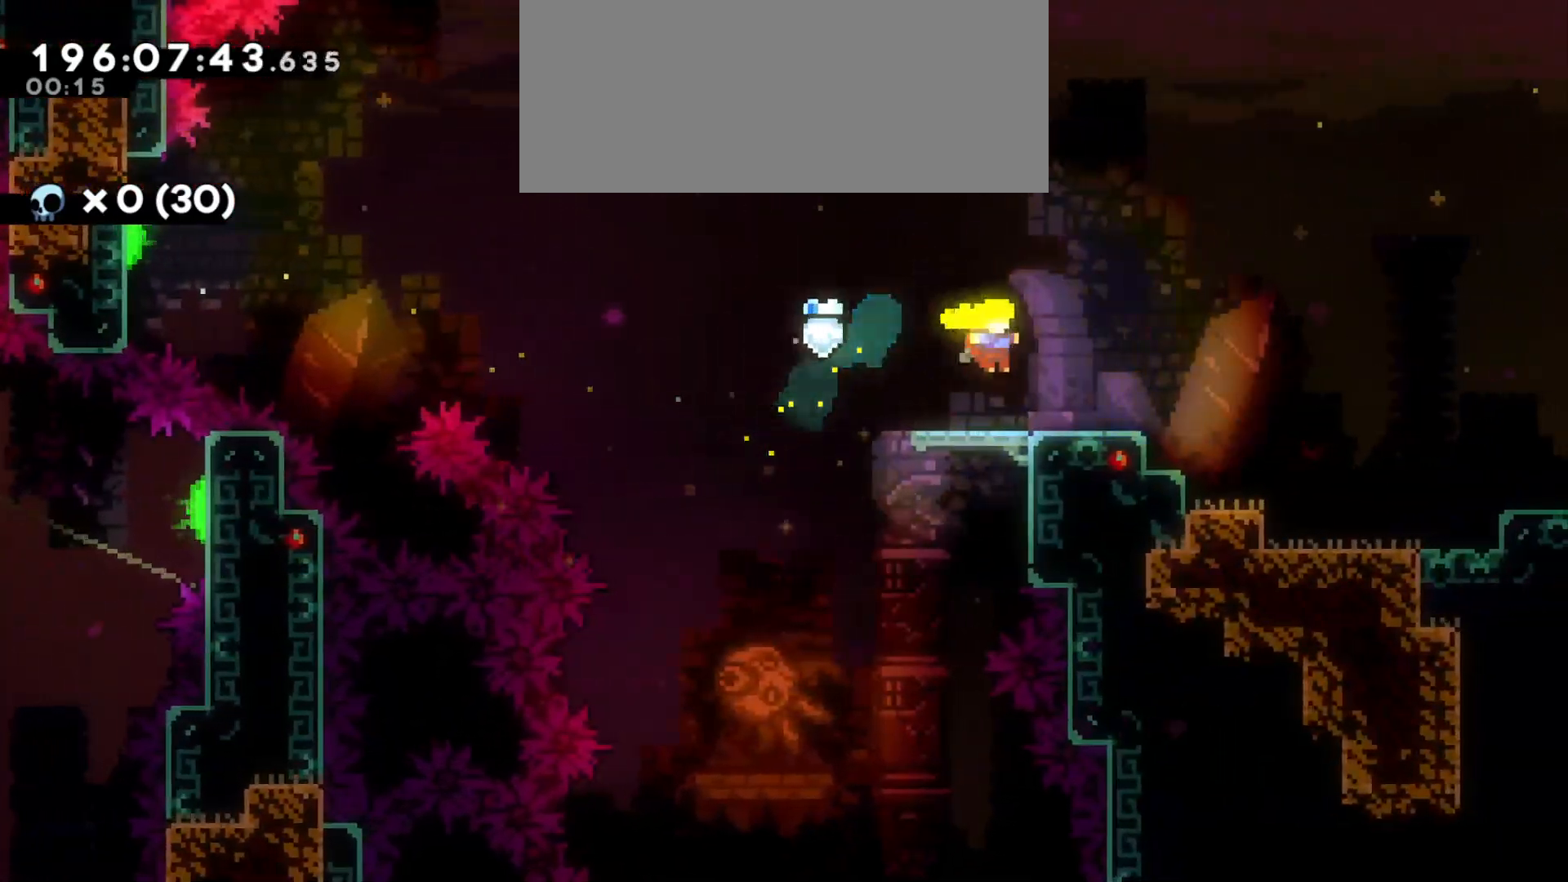
{"keys": ["d", "jump"], "events": [[33, "s", "down"], [66, "dash", "down"], [216, "dash", "up"], [216, "s", "up"], [250, "jump", "down"]]}
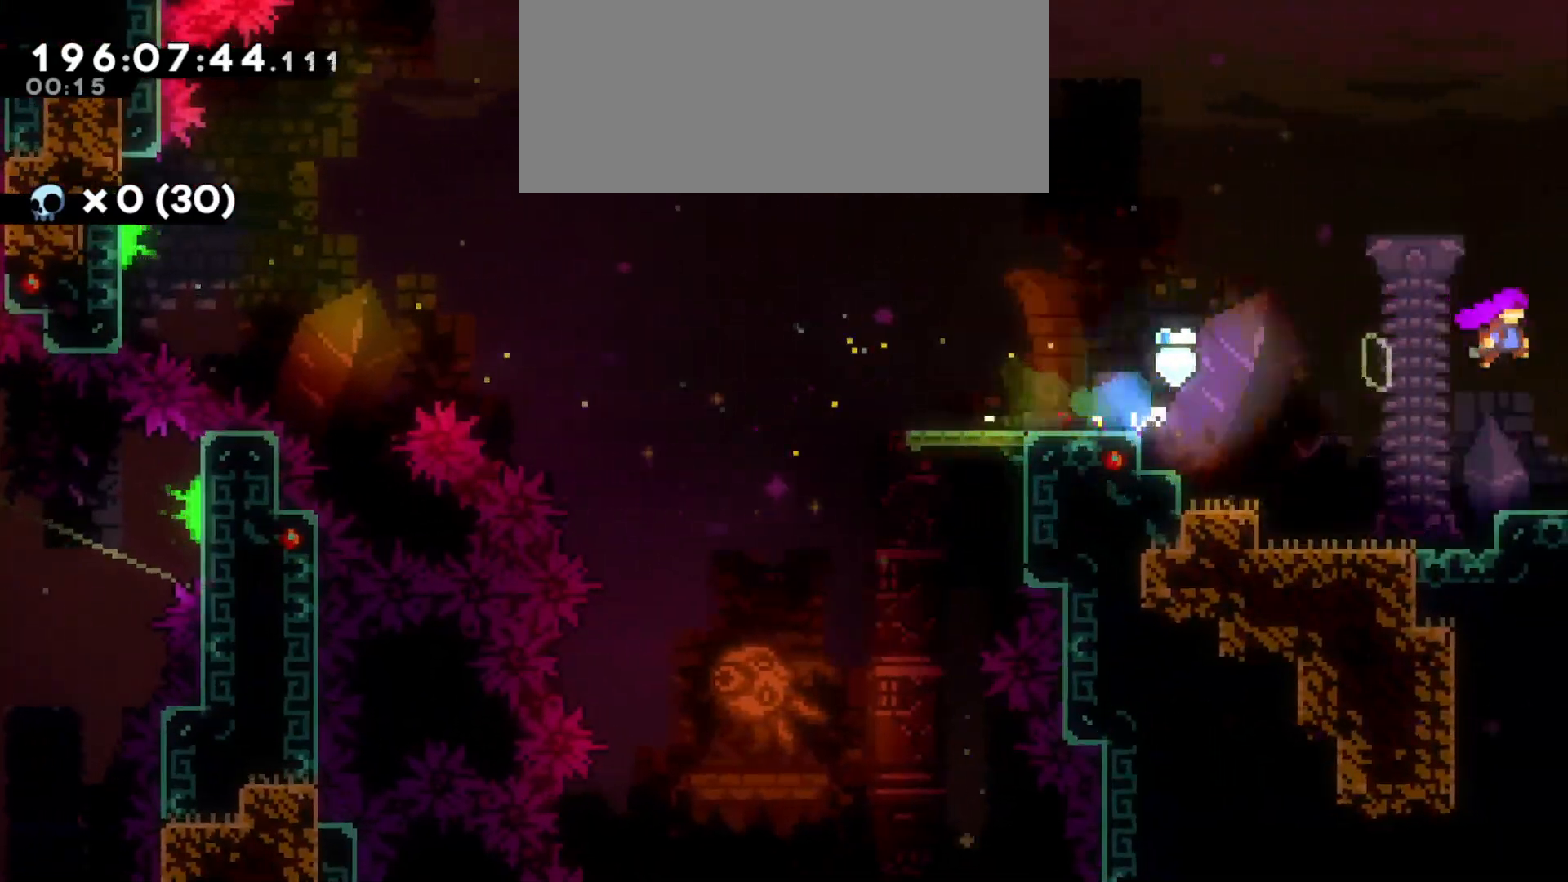
{"keys": ["d", "jump"], "events": []}
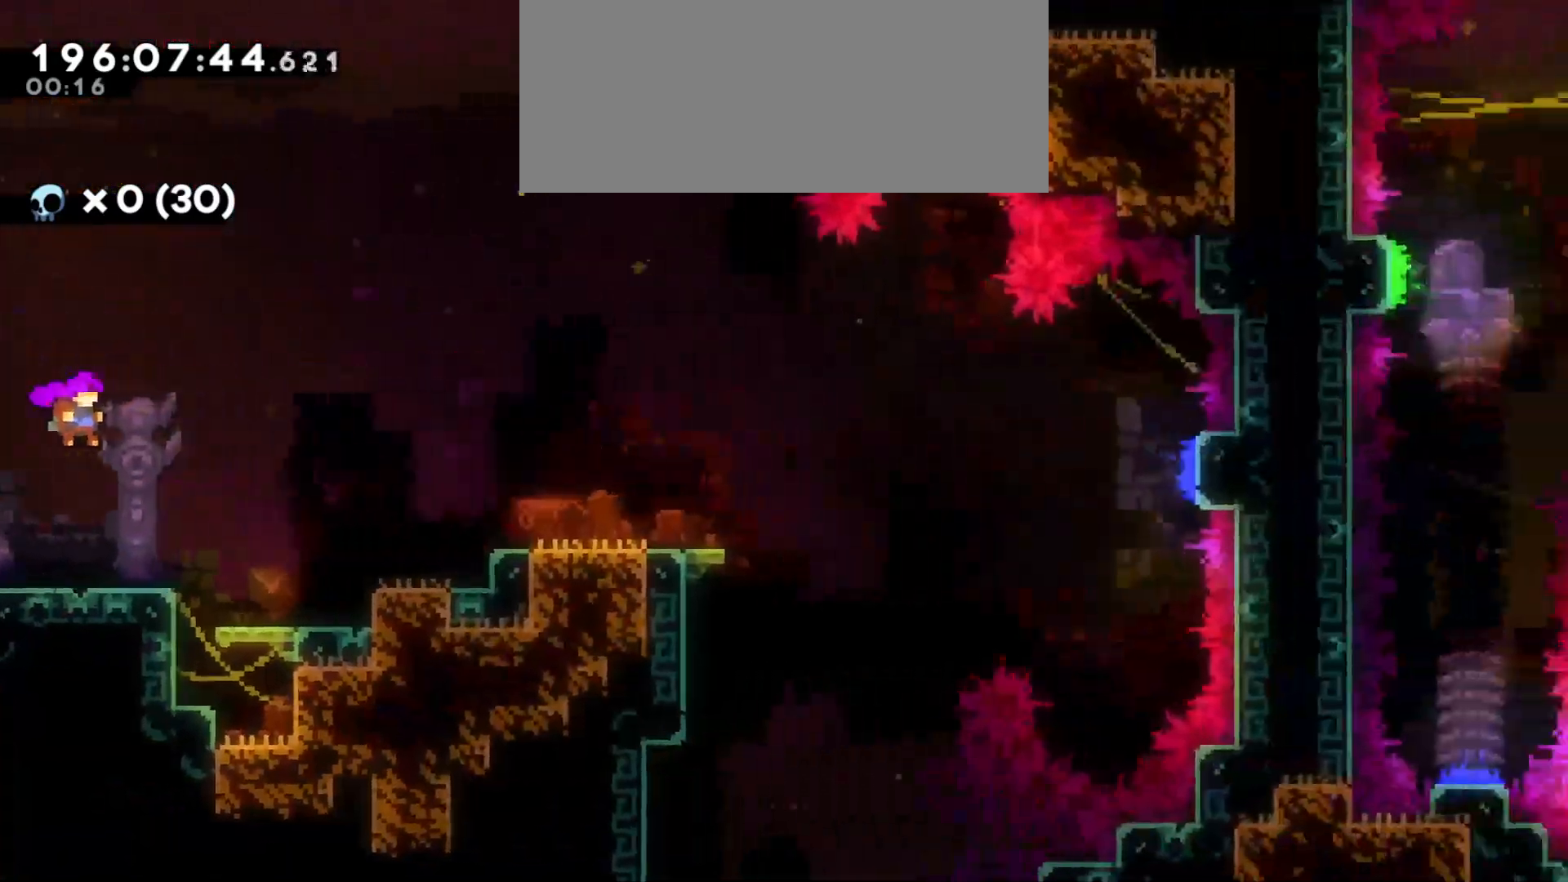
{"keys": ["d"], "events": [[250, "jump", "up"], [316, "dash", "down"], [483, "dash", "up"]]}
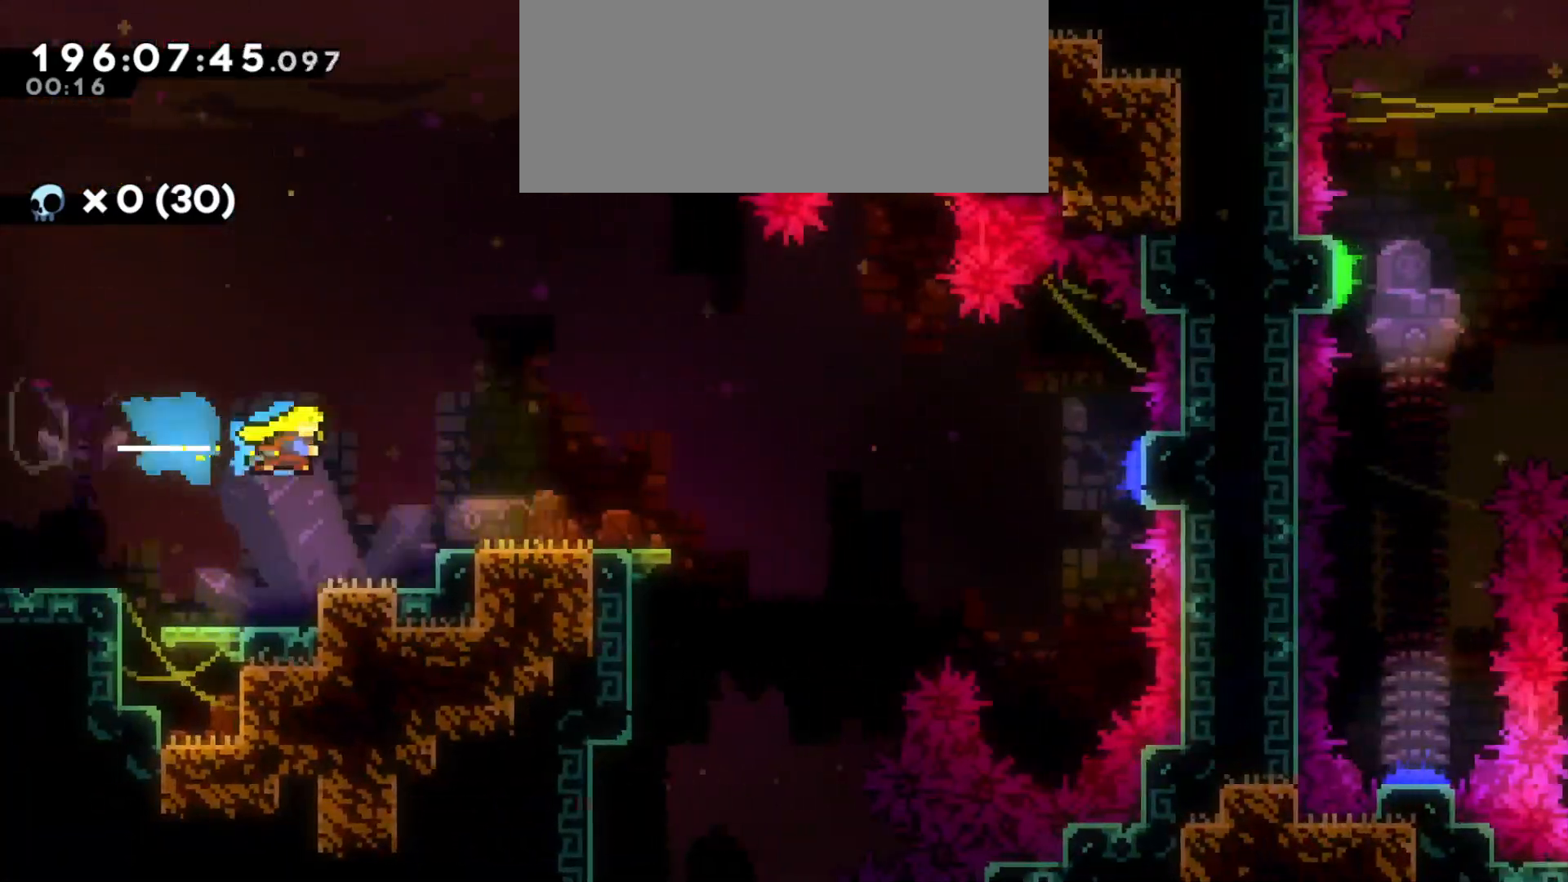
{"keys": ["d", "dash", "s"], "events": [[383, "dash", "down"], [383, "s", "down"]]}
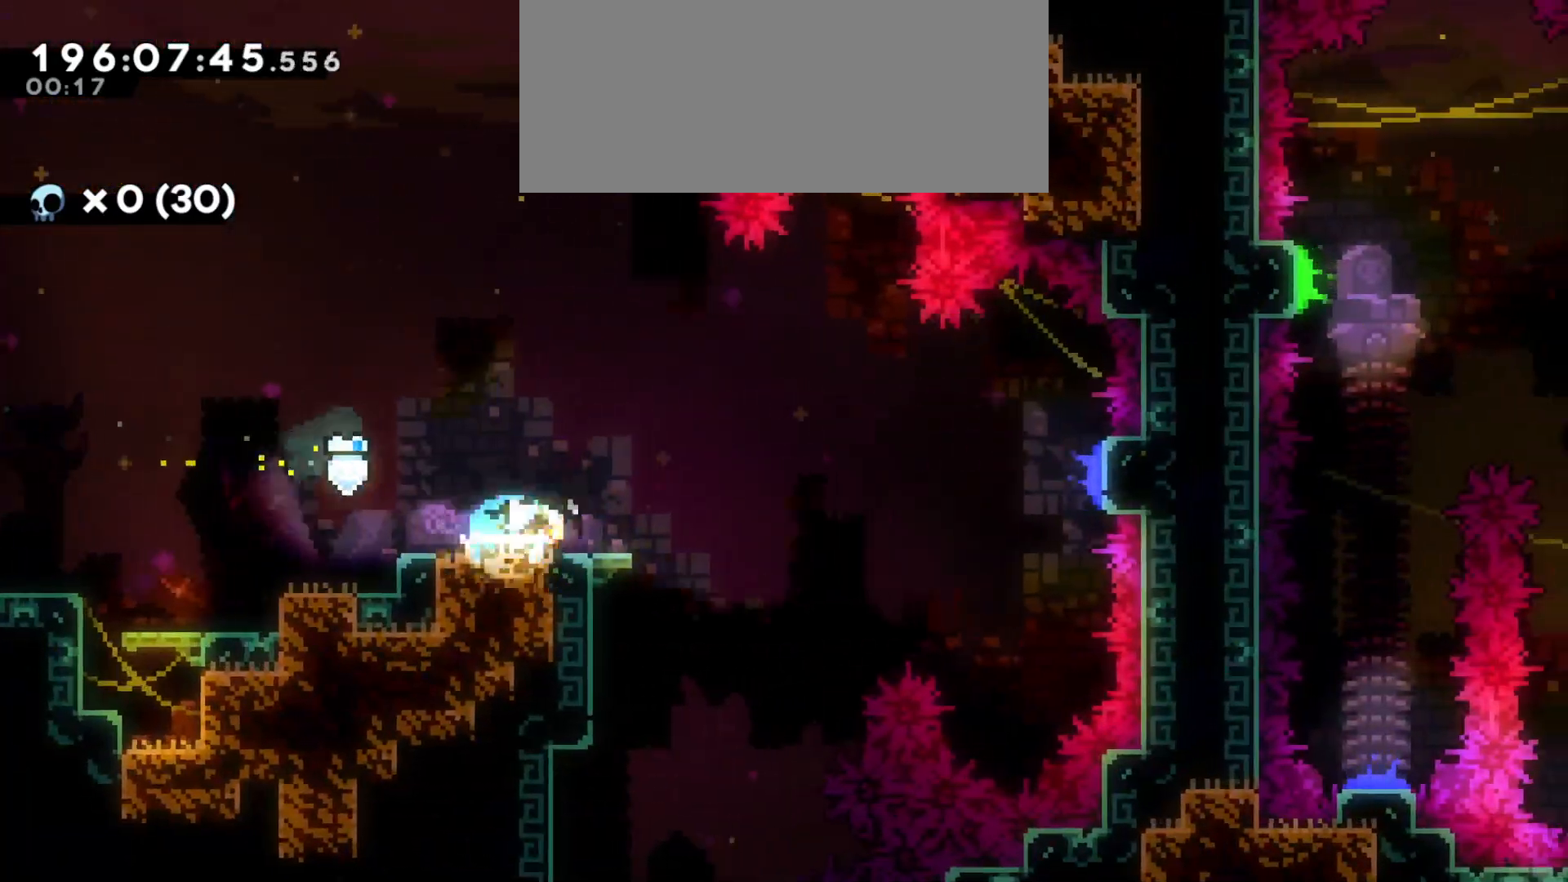
{"keys": ["w"], "events": [[33, "dash", "up"], [33, "s", "up"], [100, "jump", "down"], [466, "w", "down"], [500, "d", "up"], [500, "jump", "up"]]}
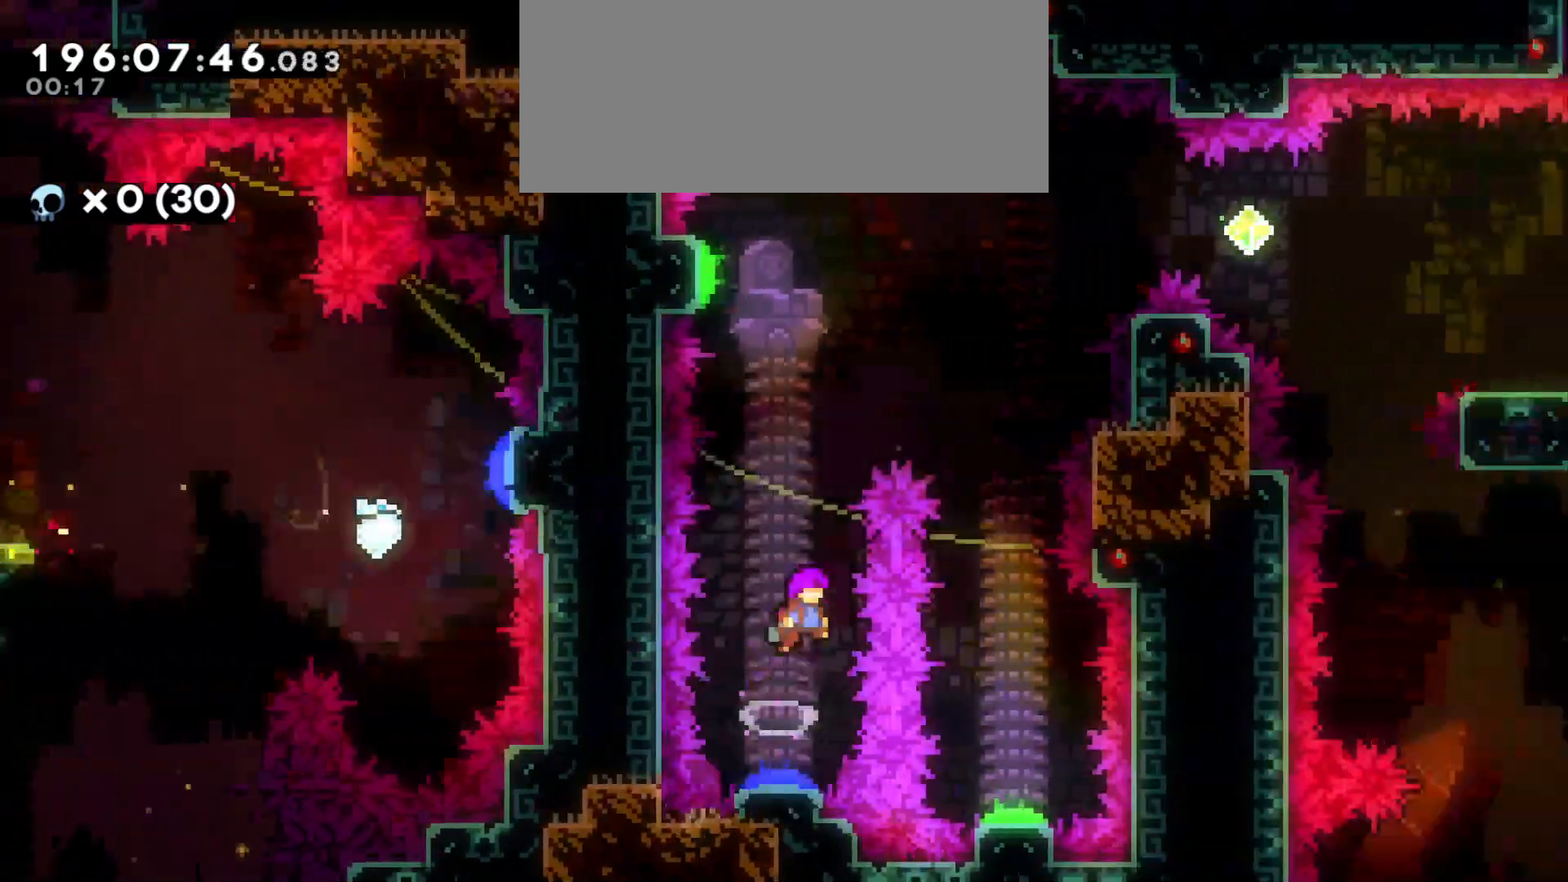
{"keys": ["d"], "events": [[50, "dash", "down"], [183, "dash", "up"], [216, "d", "down"], [233, "w", "up"]]}
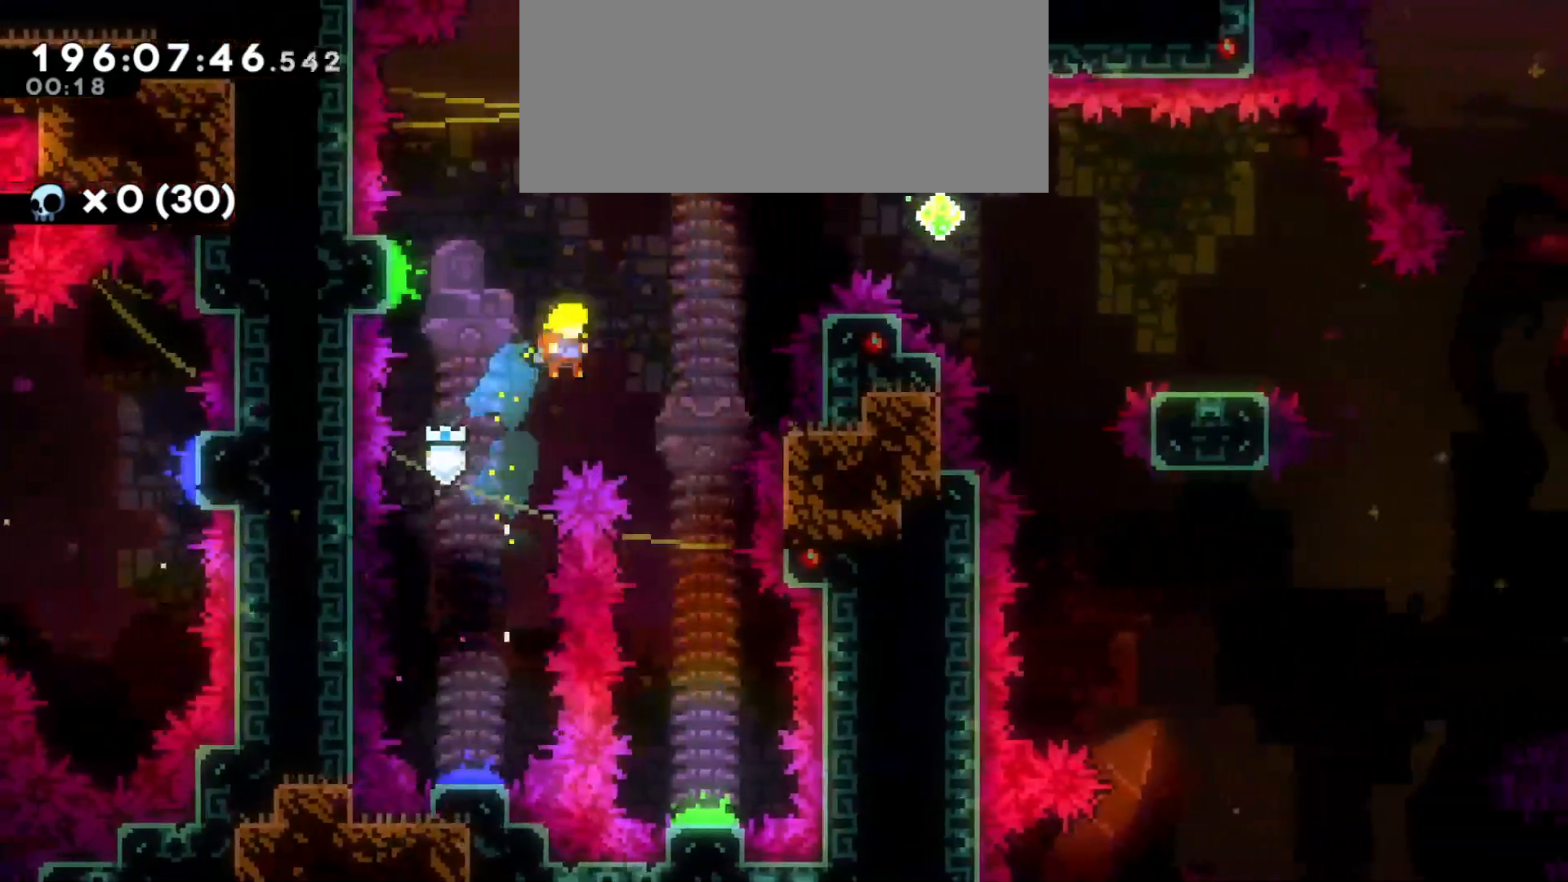
{"keys": ["s"], "events": [[166, "s", "down"], [233, "d", "up"]]}